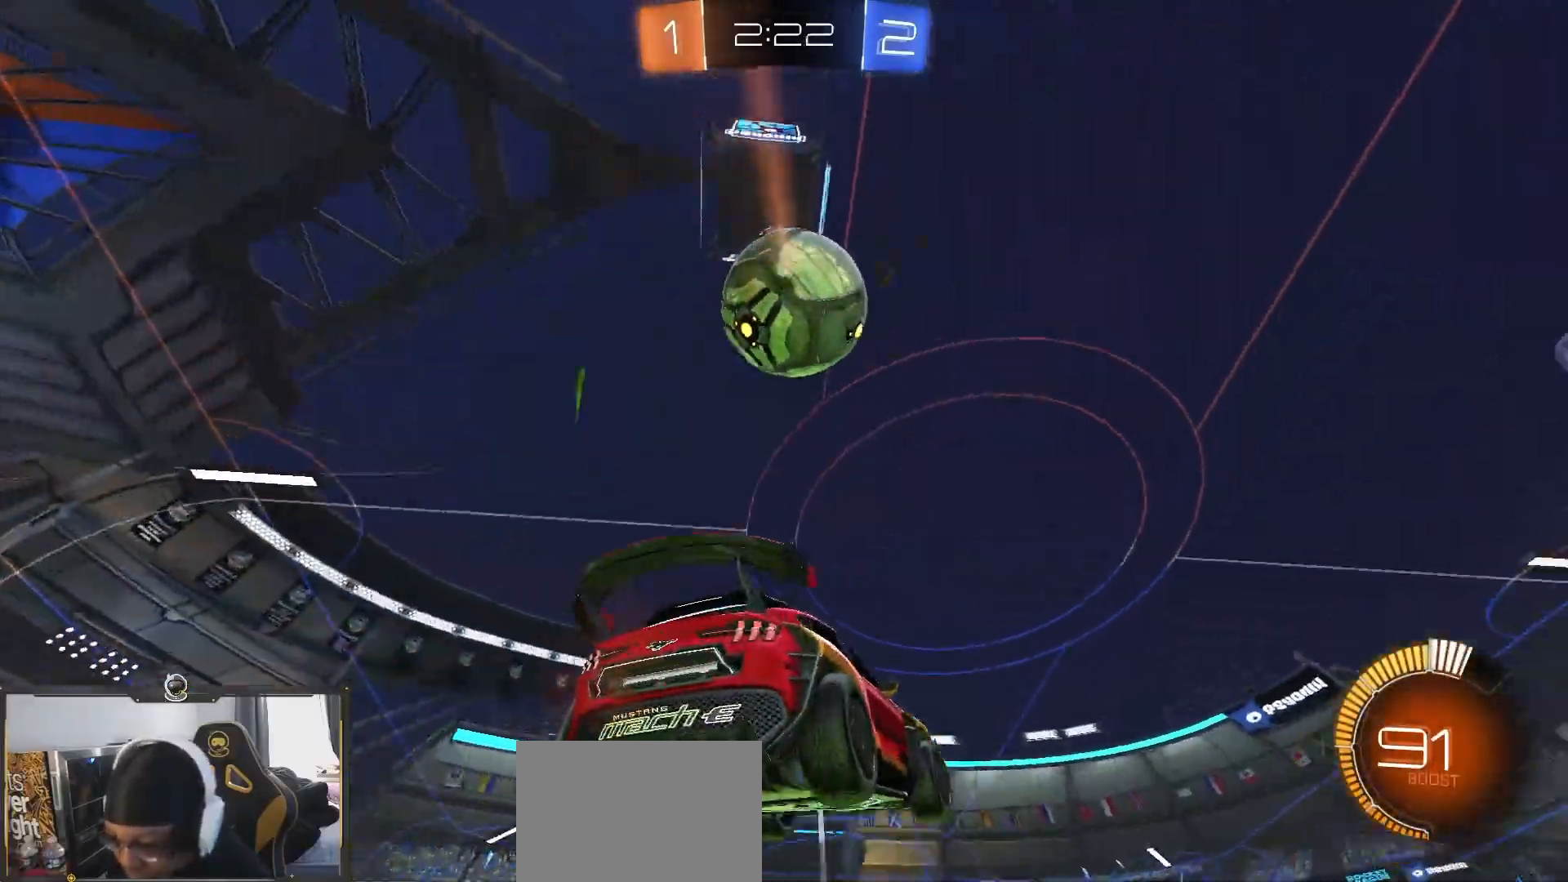
Gameplay with a controller (PlayStation layout); each line is a JSON object with the inputs held at the frame after it (dt_ms = milliseconds from this image to that frame). "events" lists button and stick changes between this image and that frame as [ms after this image, input, new state], when the widget could be followed in between. Not read: R1.
{"dt_ms": 500, "buttons": ["R2"], "left_stick": "down-left", "right_stick": "center", "events": [[33, "R2", "down"], [33, "left_stick", "center"], [50, "CROSS", "down"], [83, "left_stick", "down-right"], [117, "SQUARE", "down"], [133, "CROSS", "up"], [283, "left_stick", "up-right"], [350, "left_stick", "center"], [417, "left_stick", "down-left"], [500, "SQUARE", "up"]]}
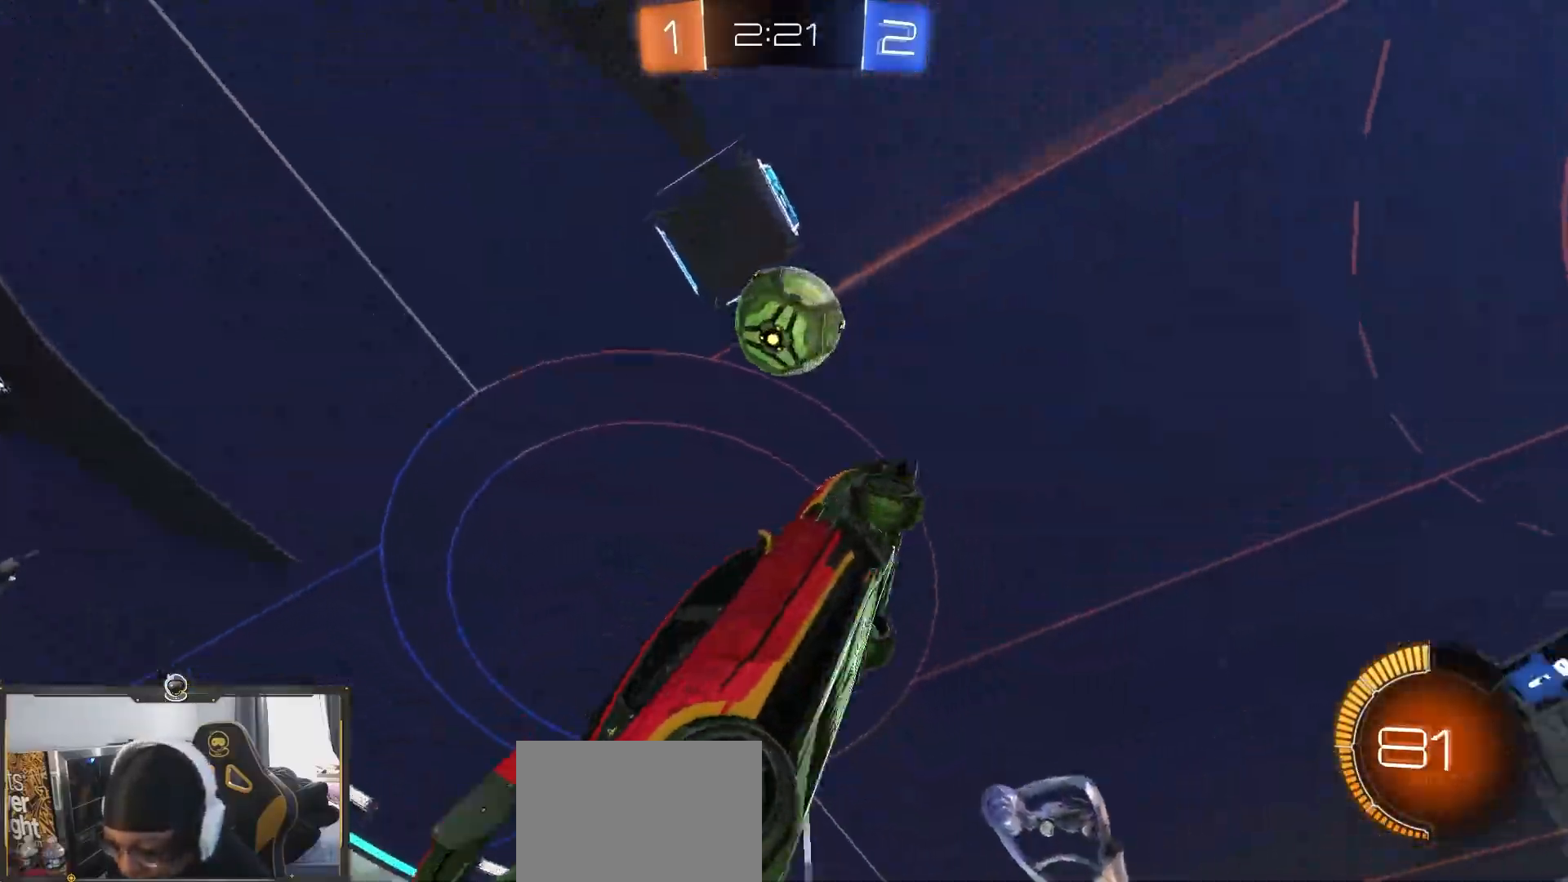
{"dt_ms": 500, "buttons": ["SQUARE", "R2"], "left_stick": "up", "right_stick": "center", "events": [[33, "left_stick", "center"], [467, "left_stick", "up"], [500, "SQUARE", "down"]]}
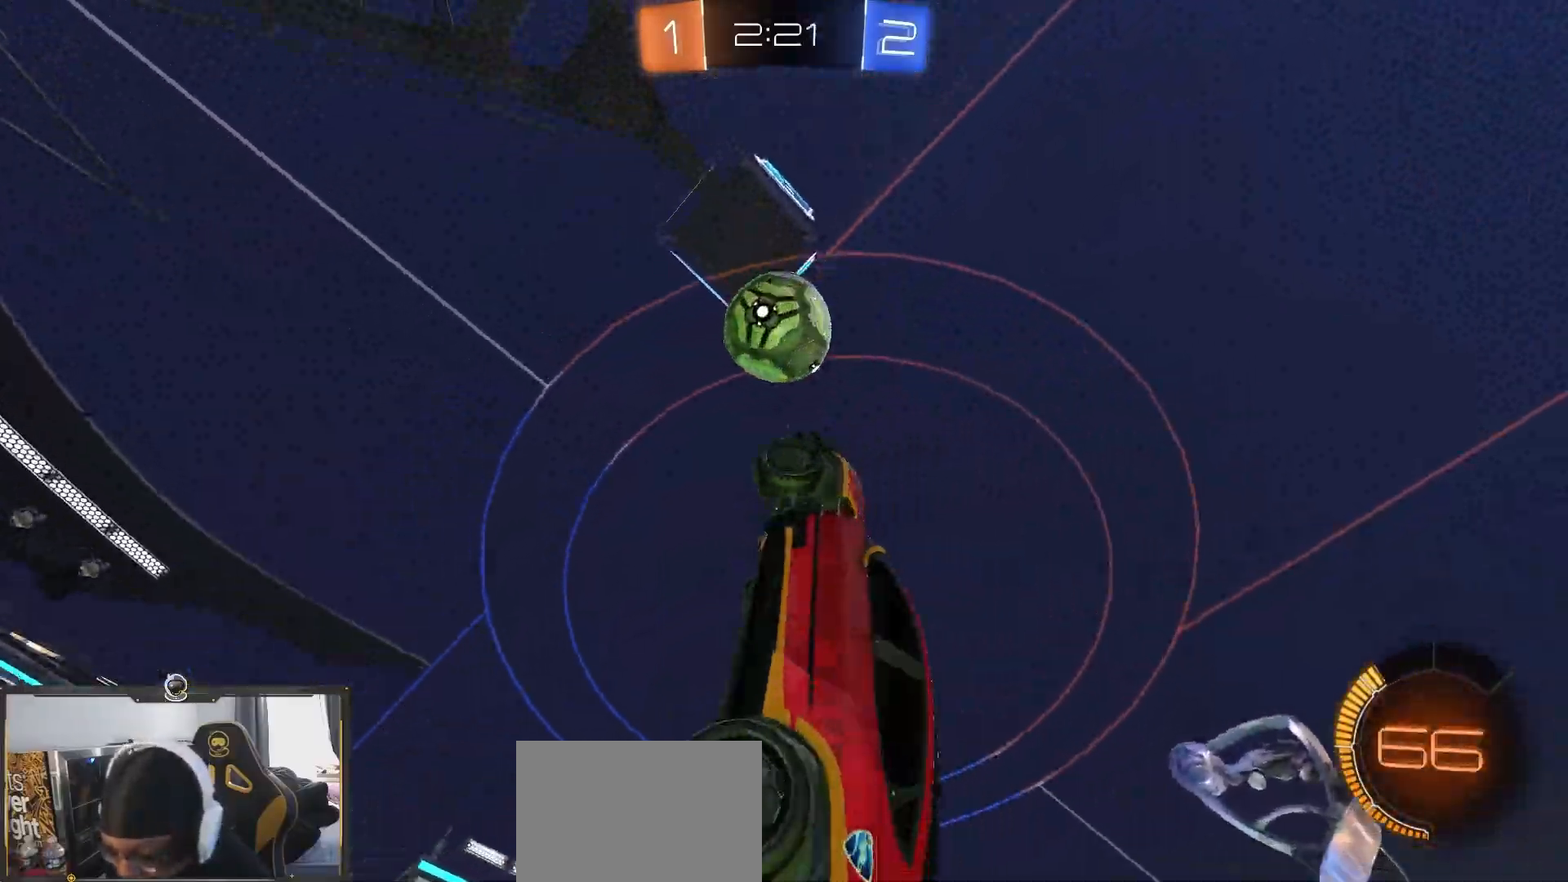
{"dt_ms": 500, "buttons": ["SQUARE", "R2"], "left_stick": "center", "right_stick": "center", "events": [[50, "left_stick", "left"], [233, "left_stick", "center"]]}
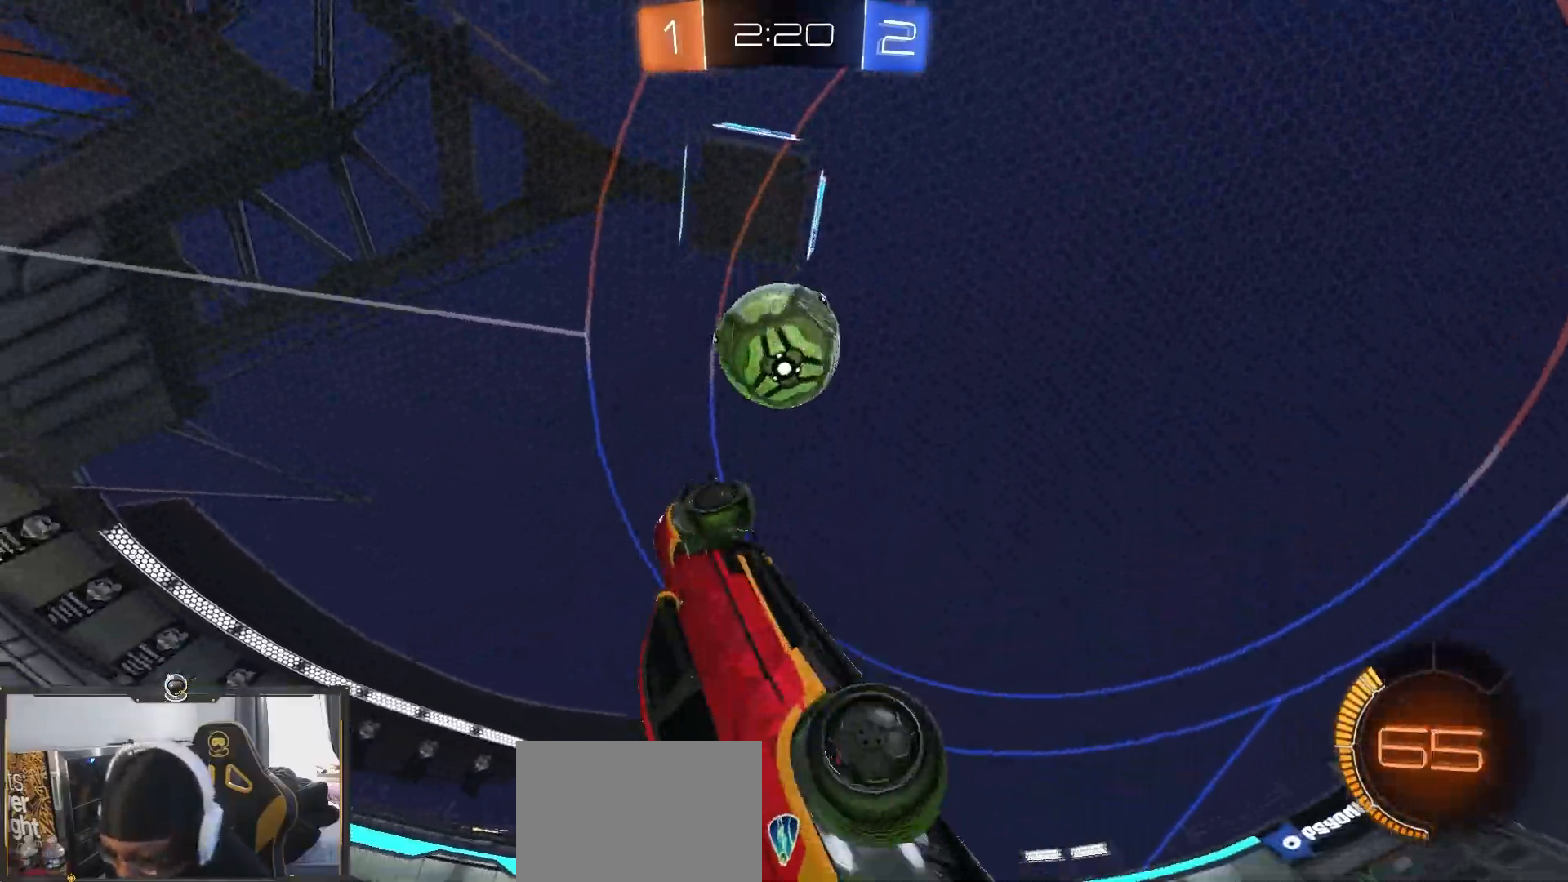
{"dt_ms": 1000, "buttons": ["SQUARE", "R2"], "left_stick": "down-left", "right_stick": "center"}
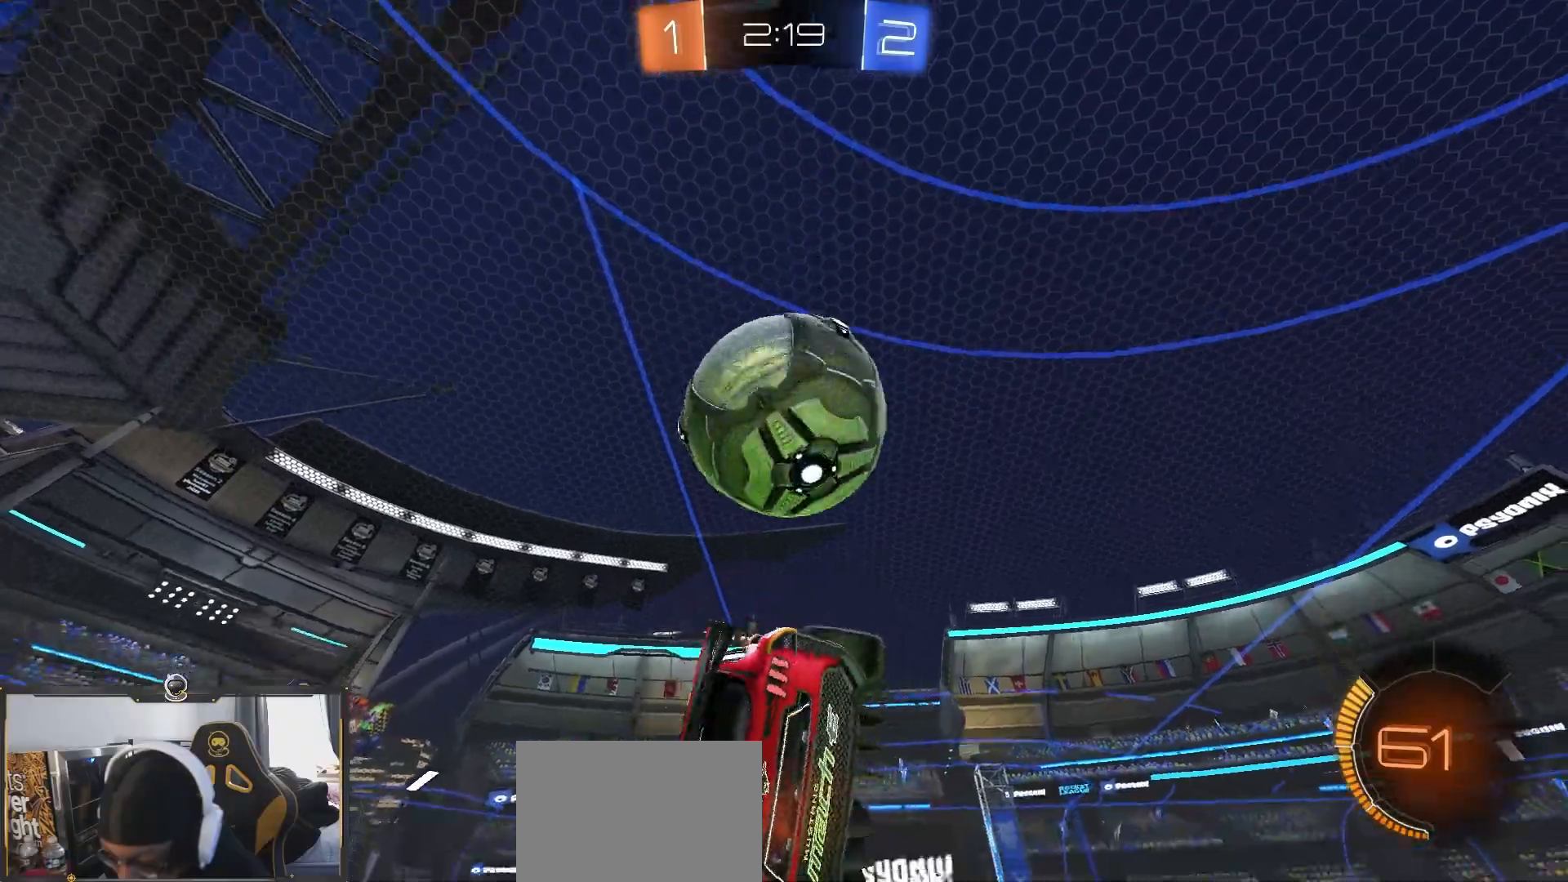
{"dt_ms": 500, "buttons": ["R2"], "left_stick": "center", "right_stick": "center", "events": [[183, "SQUARE", "up"], [217, "left_stick", "center"]]}
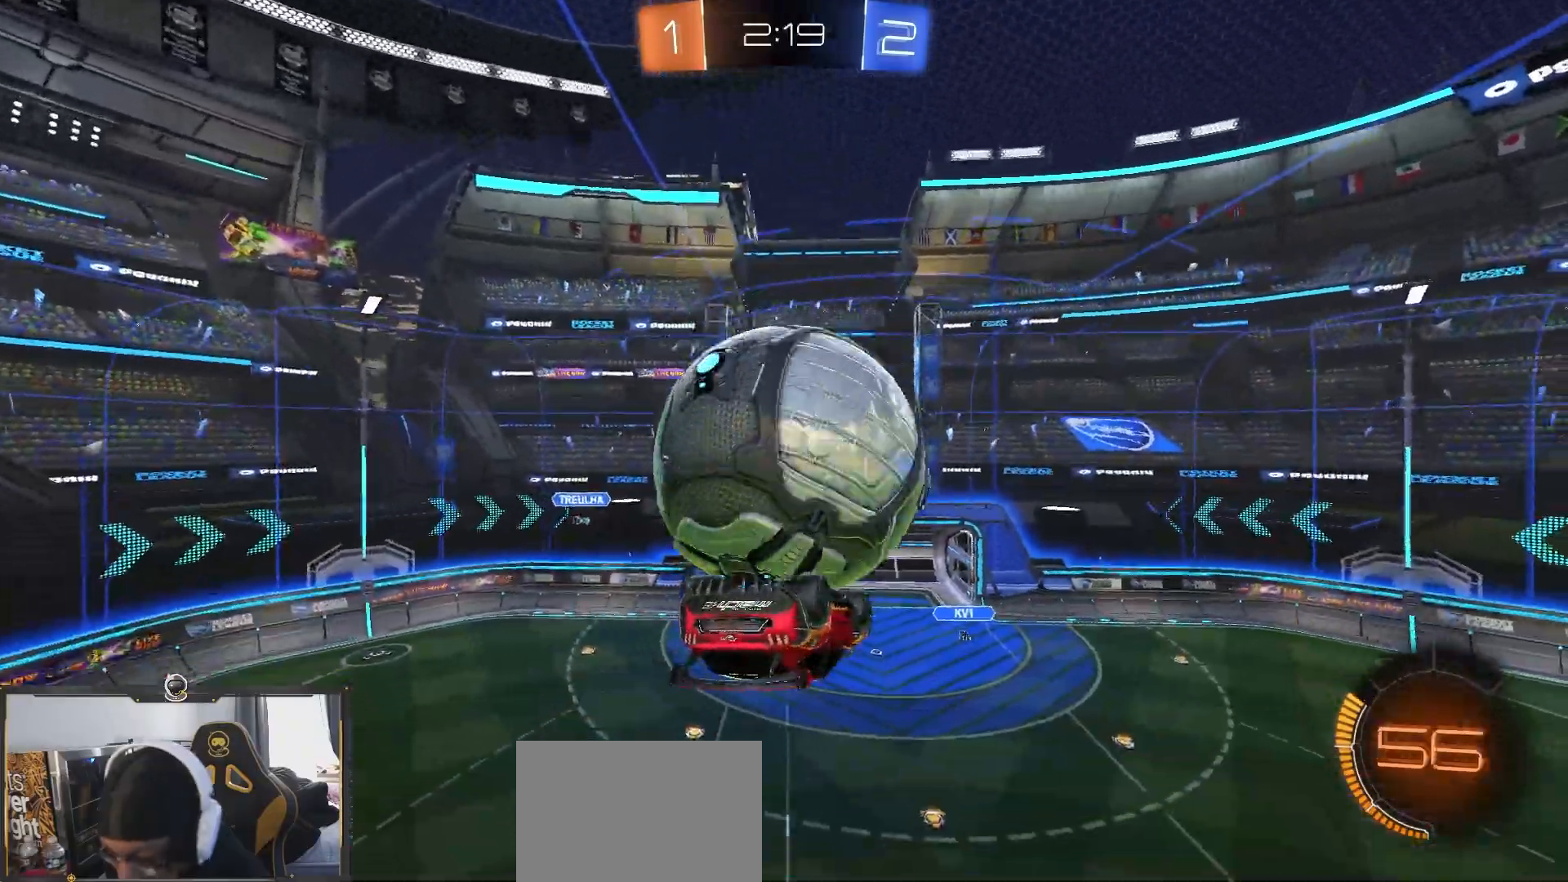
{"dt_ms": 500, "buttons": ["R2"], "left_stick": "down-right", "right_stick": "center", "events": [[133, "left_stick", "up-left"], [183, "CROSS", "down"], [283, "CROSS", "up"], [300, "left_stick", "down-right"]]}
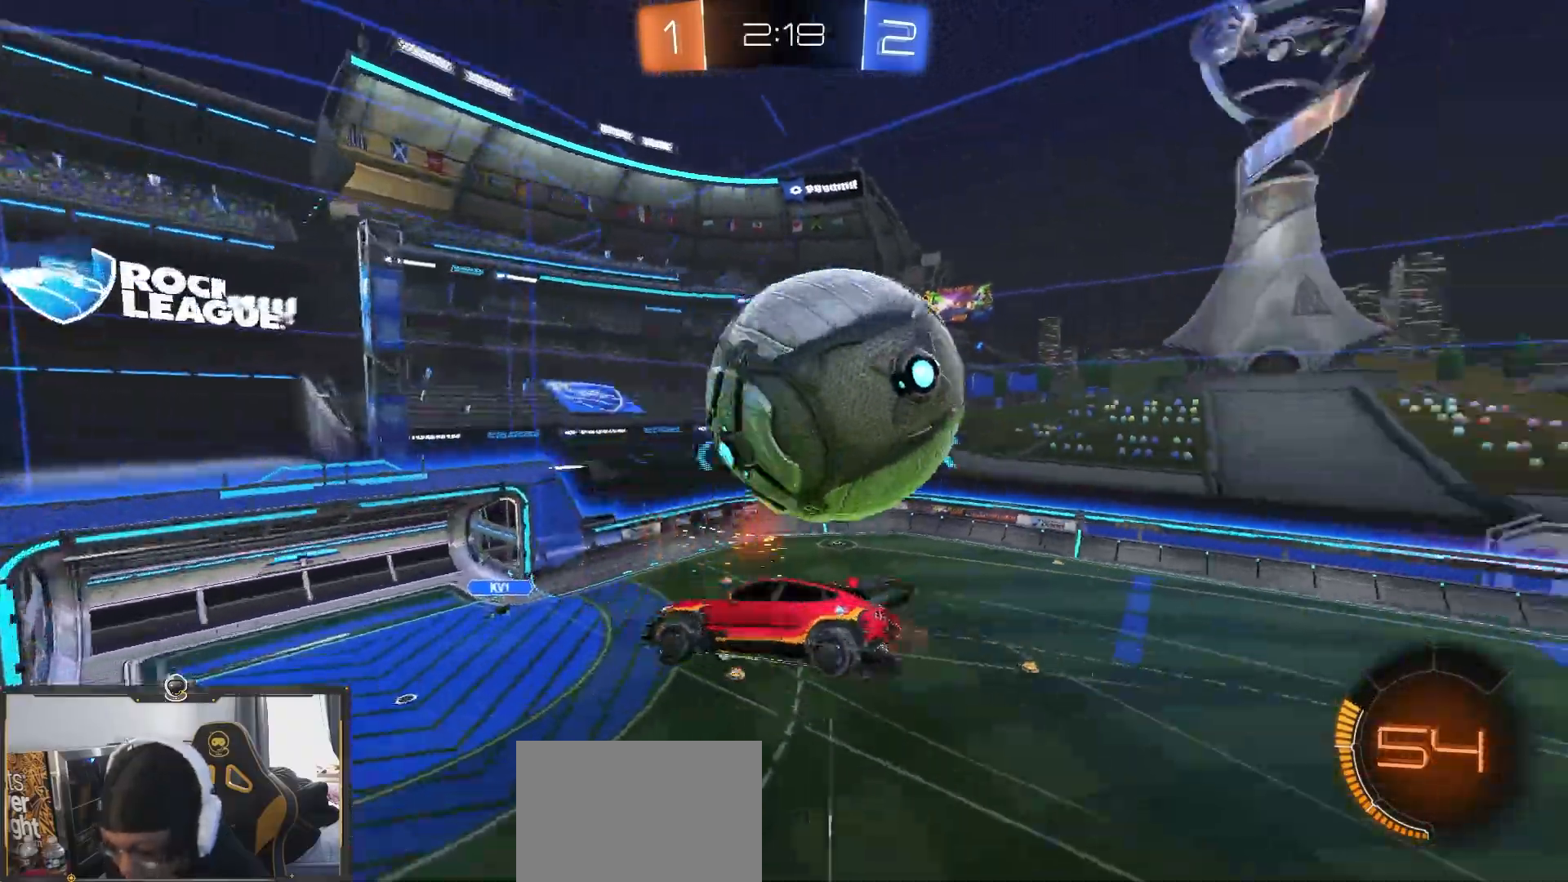
{"dt_ms": 500, "buttons": ["R2"], "left_stick": "down-left", "right_stick": "center", "events": [[100, "left_stick", "up-right"], [167, "TRIANGLE", "down"], [283, "TRIANGLE", "up"], [300, "left_stick", "up-left"], [400, "left_stick", "down-left"]]}
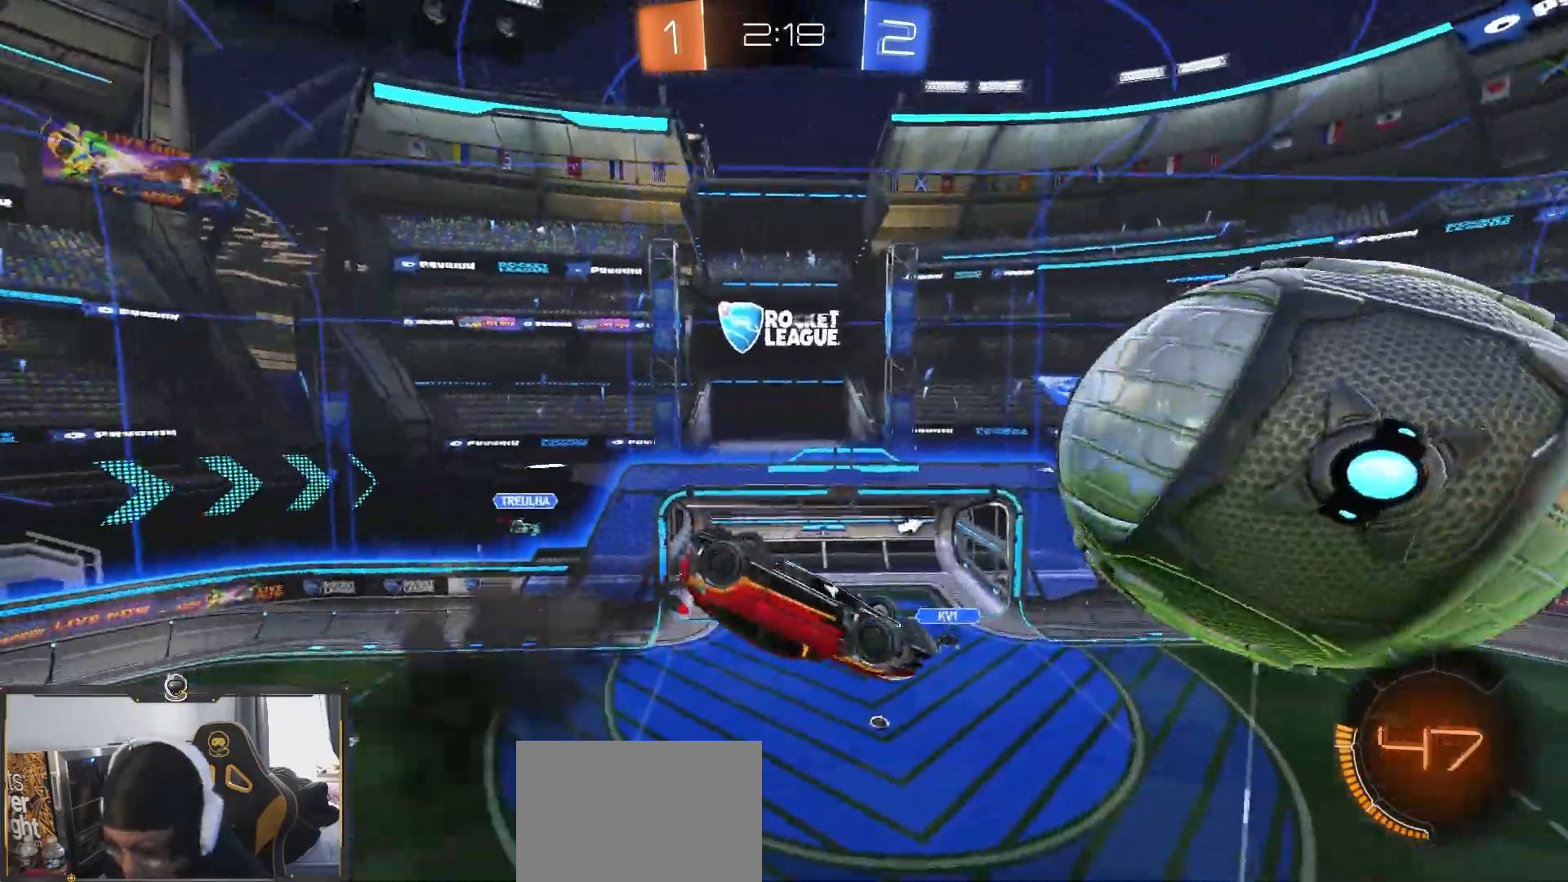
{"dt_ms": 500, "buttons": ["R2"], "left_stick": "right", "right_stick": "center", "events": [[167, "left_stick", "right"]]}
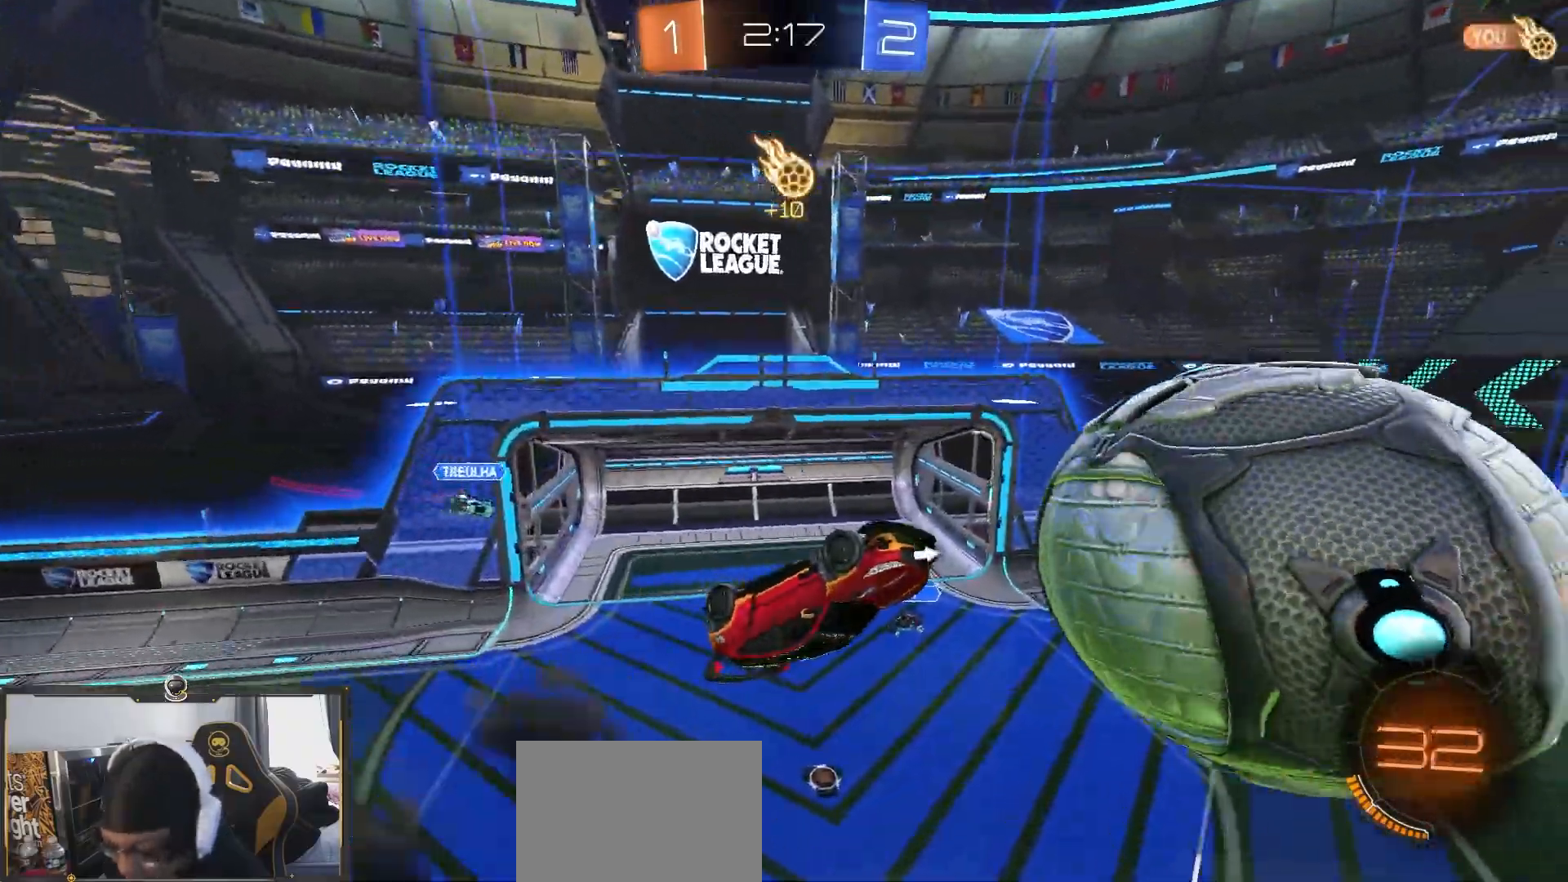
{"dt_ms": 500, "buttons": ["L1", "R2"], "left_stick": "down", "right_stick": "center", "events": [[17, "left_stick", "down-right"], [150, "left_stick", "right"], [350, "left_stick", "down-right"], [417, "L1", "down"], [467, "left_stick", "down"]]}
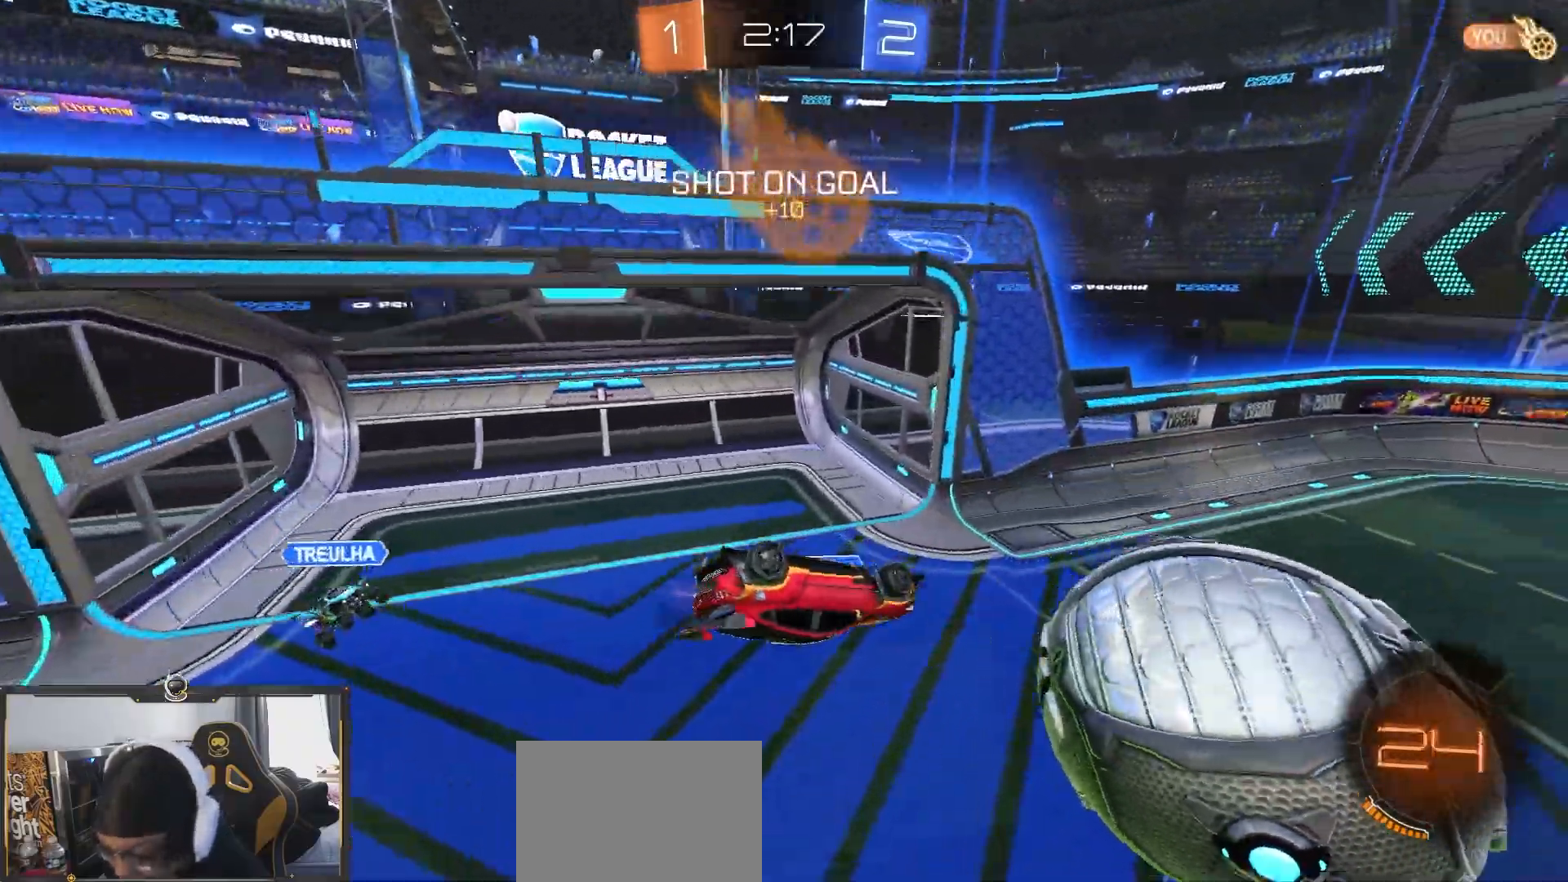
{"dt_ms": 500, "buttons": ["R2"], "left_stick": "center", "right_stick": "center", "events": [[83, "left_stick", "left"], [383, "left_stick", "down-left"], [433, "L1", "up"], [483, "left_stick", "center"]]}
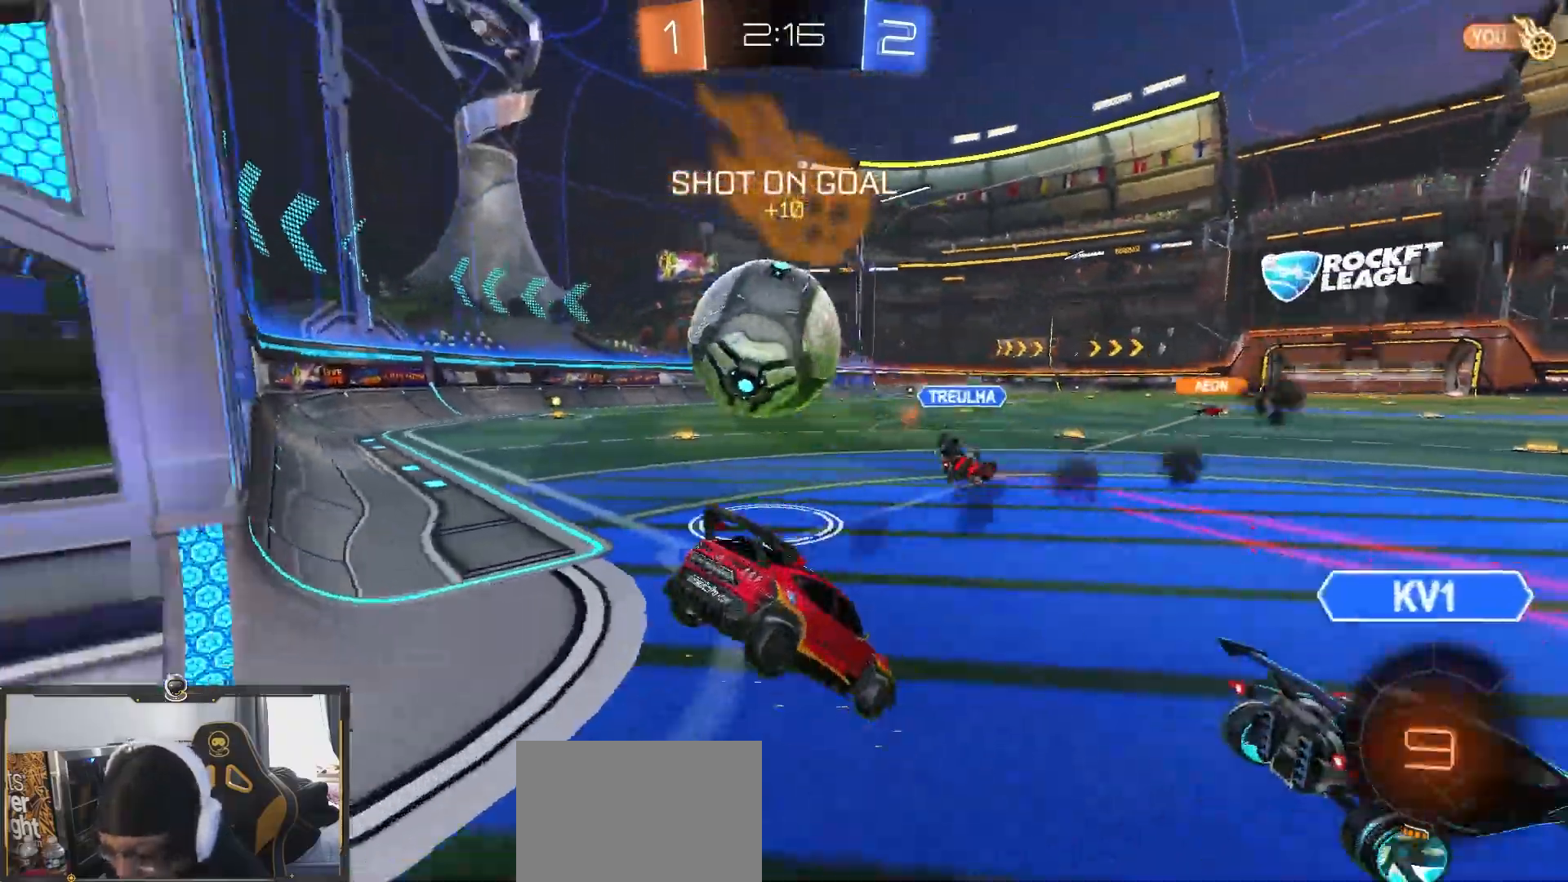
{"dt_ms": 500, "buttons": ["R2"], "left_stick": "center", "right_stick": "center", "events": []}
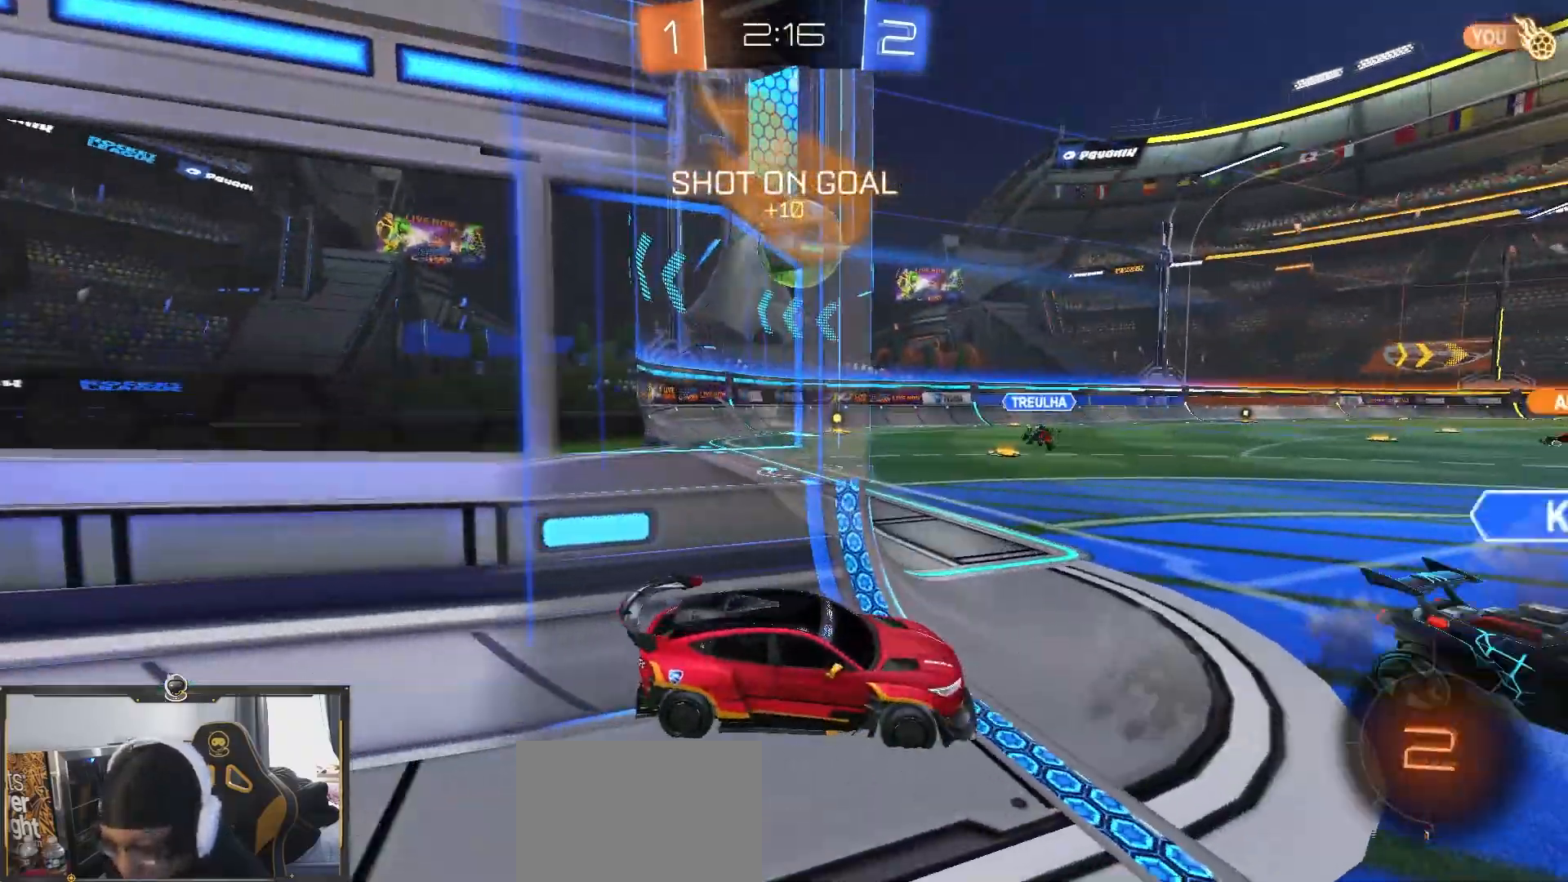
{"dt_ms": 500, "buttons": ["R2"], "left_stick": "center", "right_stick": "center", "events": [[167, "left_stick", "left"], [467, "left_stick", "center"]]}
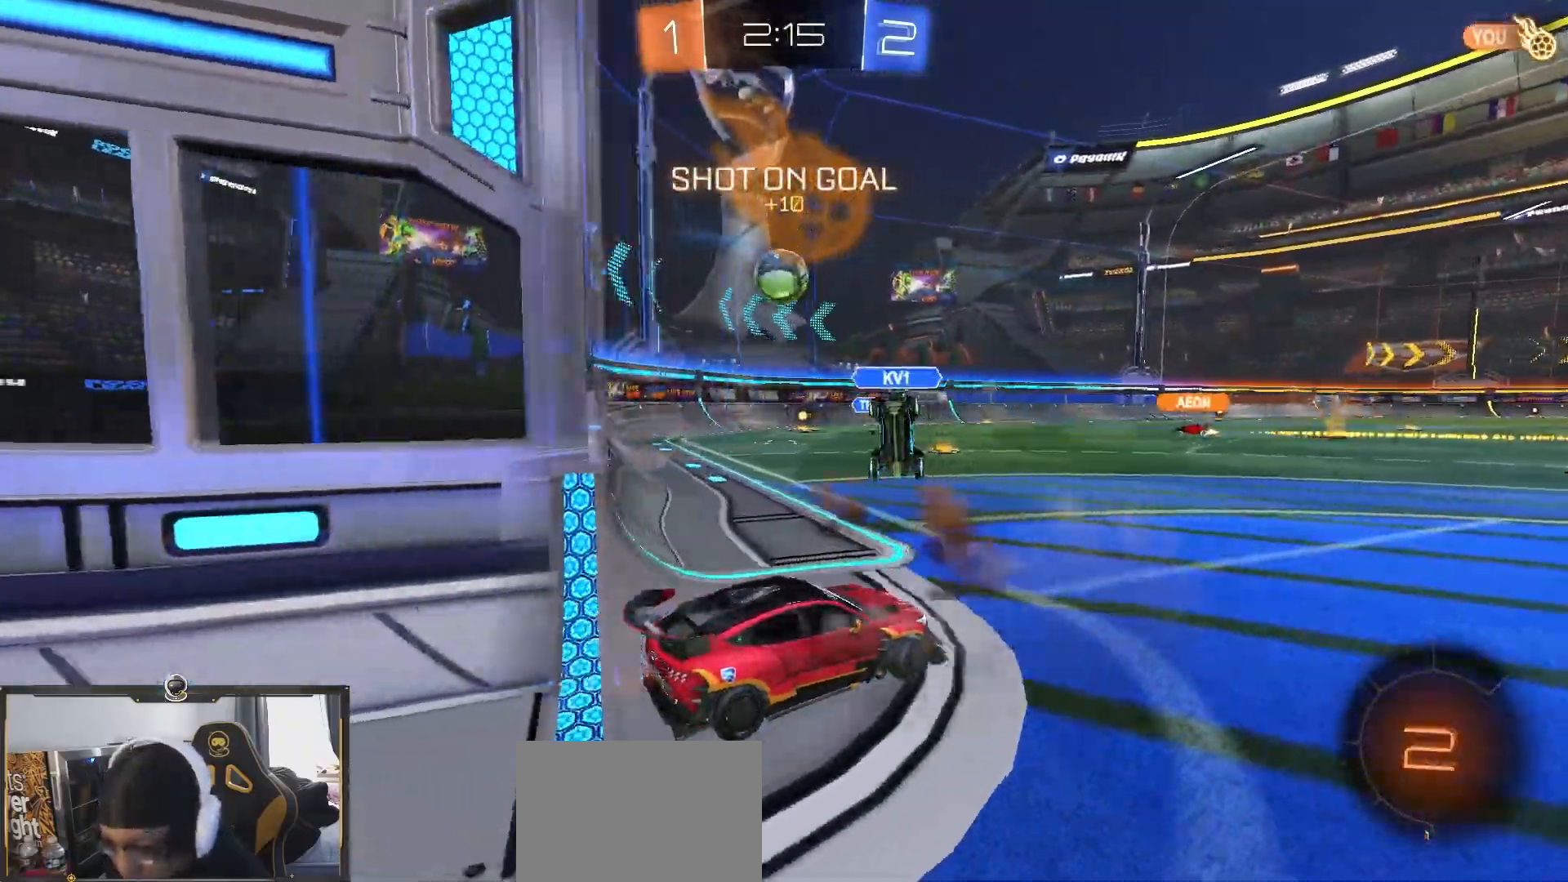
{"dt_ms": 500, "buttons": ["R2"], "left_stick": "center", "right_stick": "center", "events": [[200, "left_stick", "left"], [500, "left_stick", "center"]]}
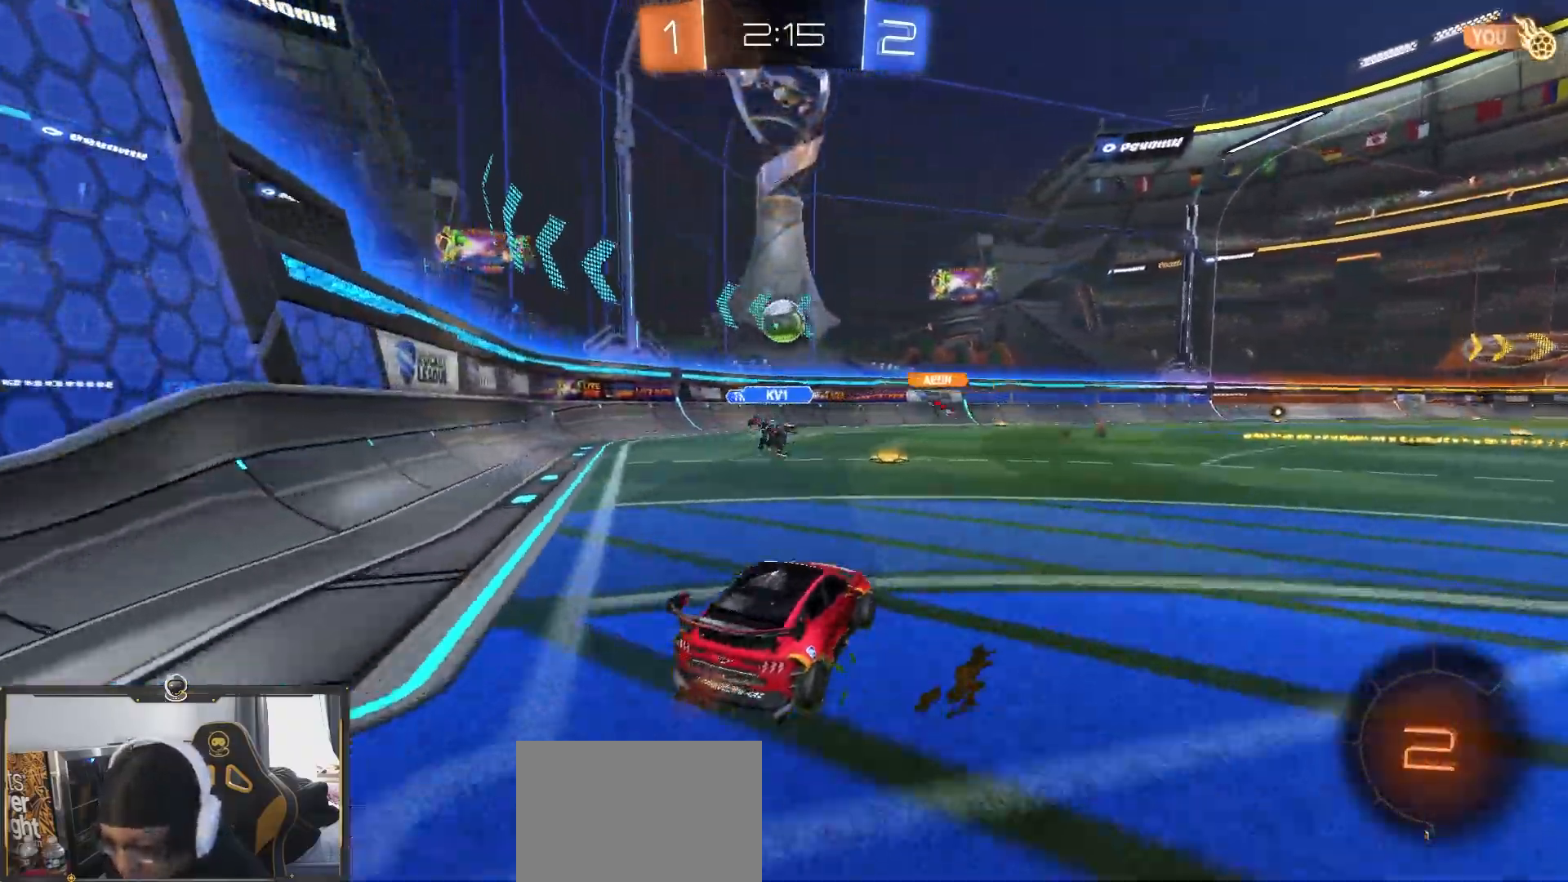
{"dt_ms": 500, "buttons": ["R2"], "left_stick": "center", "right_stick": "center", "events": [[250, "left_stick", "left"], [383, "left_stick", "center"]]}
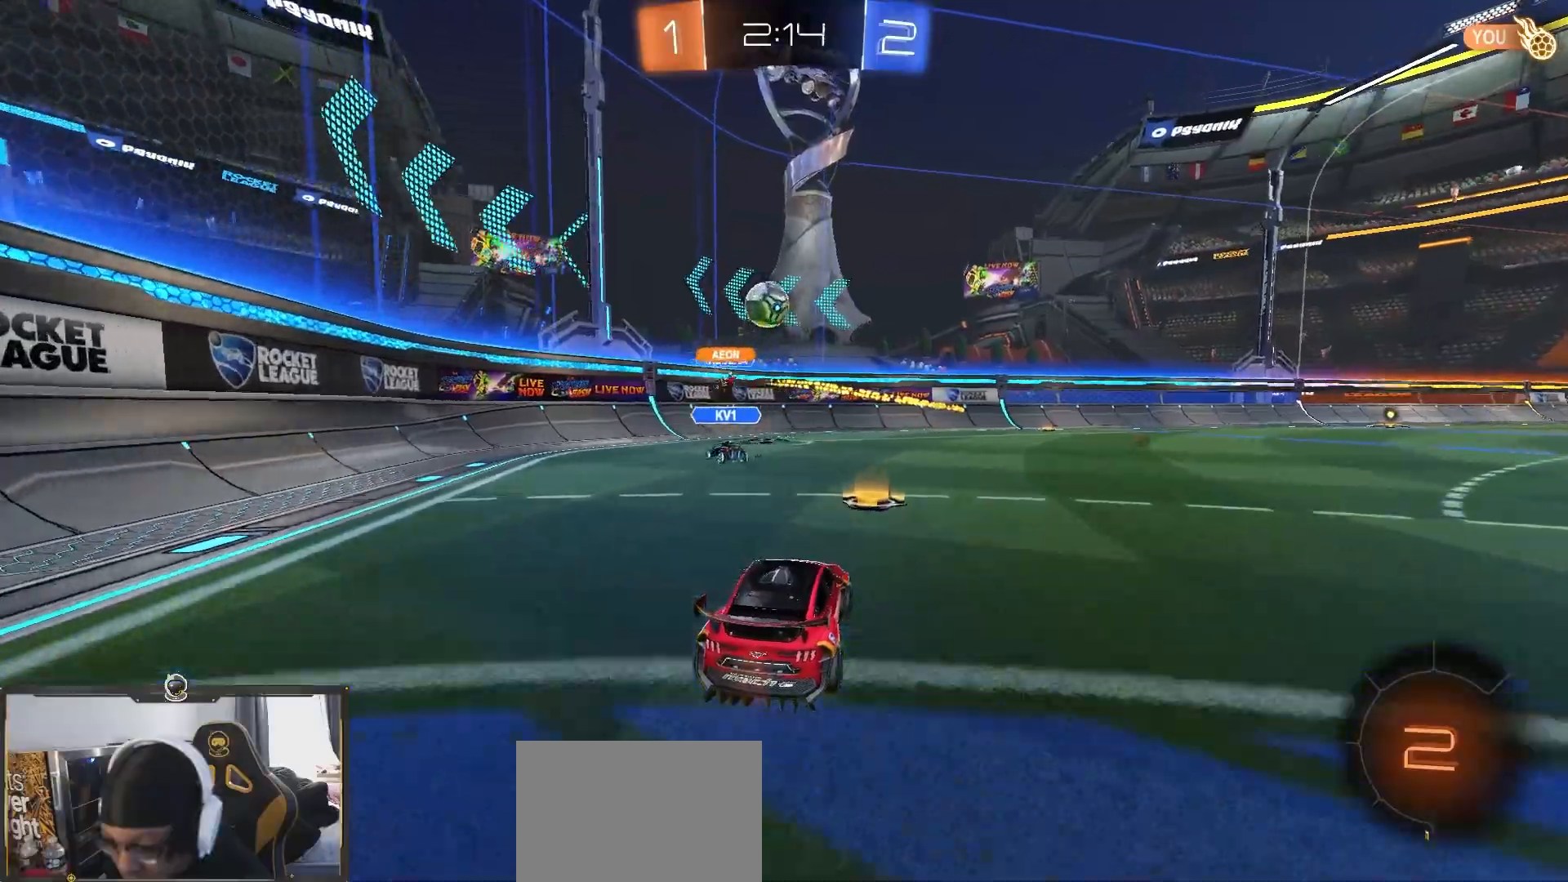
{"dt_ms": 500, "buttons": ["R2"], "left_stick": "right", "right_stick": "center", "events": [[133, "left_stick", "right"], [200, "L1", "down"], [317, "L1", "up"]]}
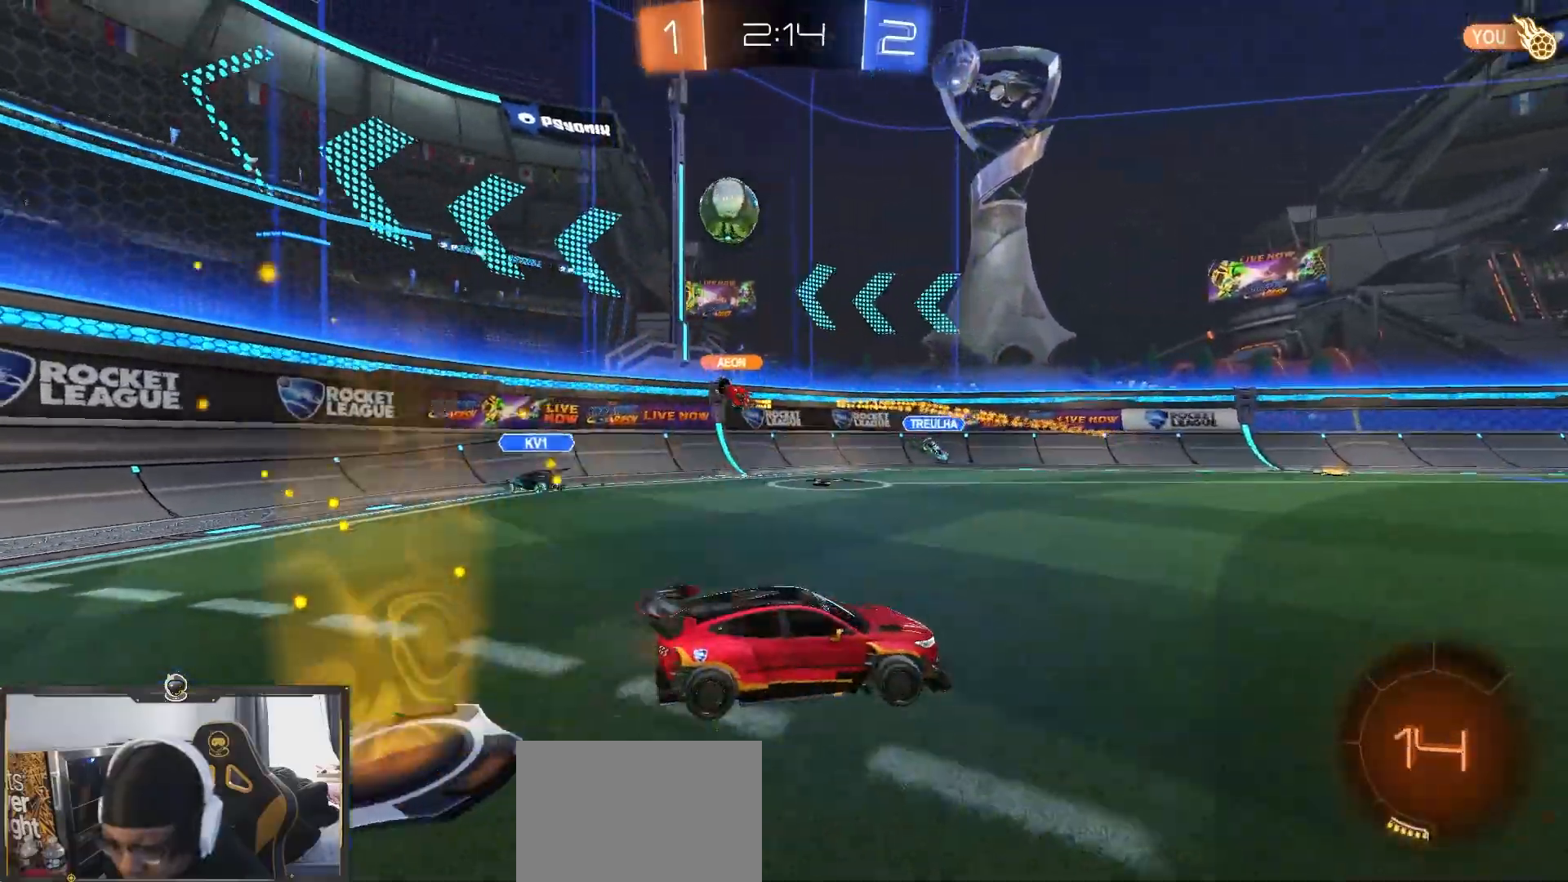
{"dt_ms": 500, "buttons": ["R2"], "left_stick": "center", "right_stick": "center", "events": [[450, "left_stick", "center"]]}
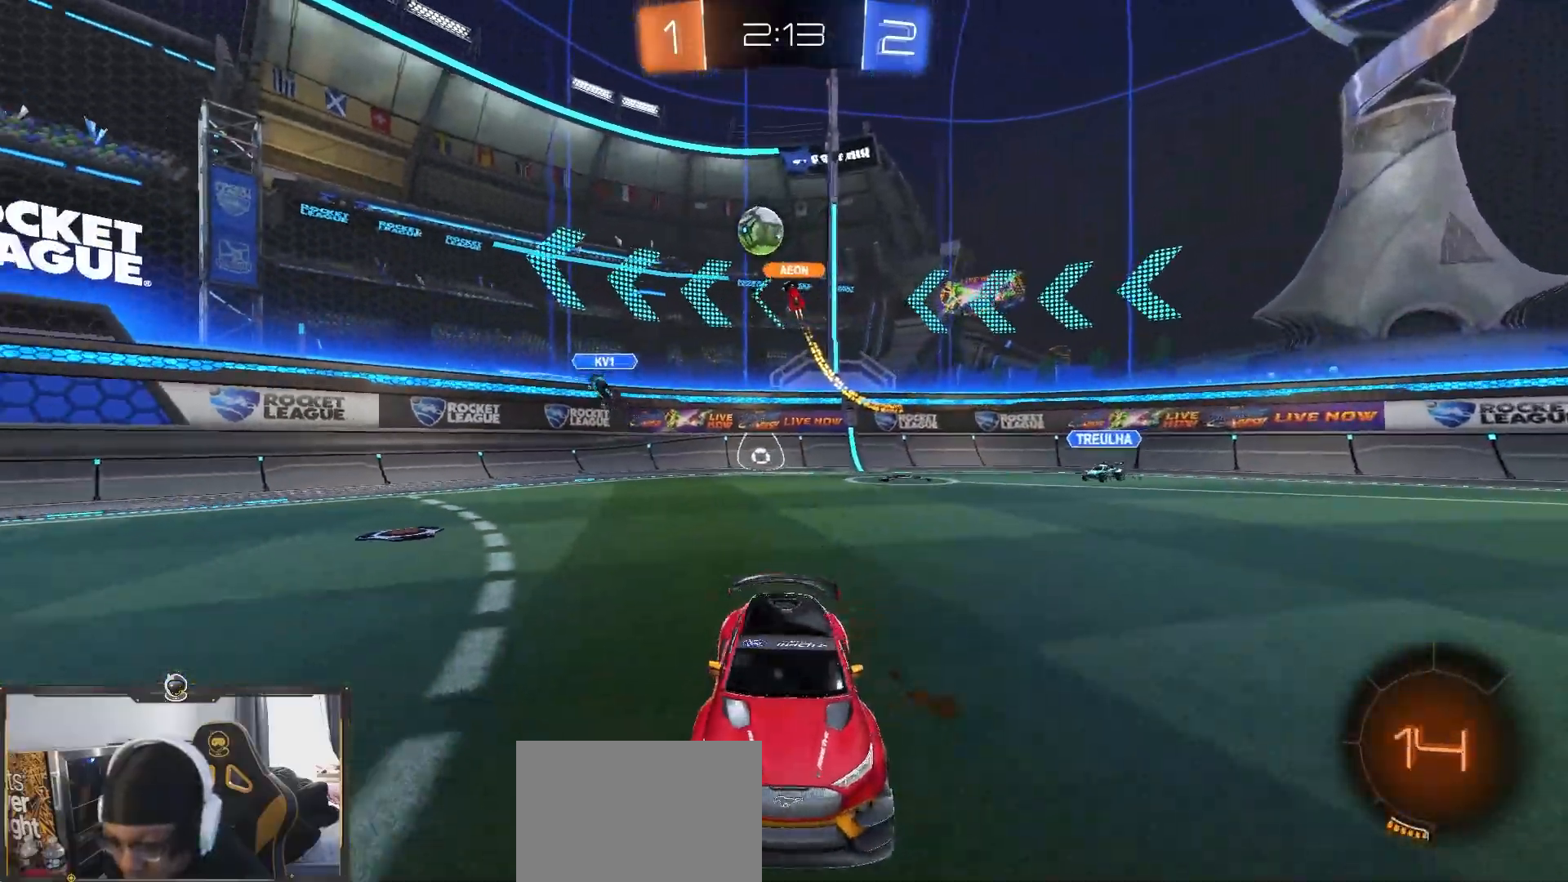
{"dt_ms": 500, "buttons": ["R2"], "left_stick": "center", "right_stick": "center", "events": [[150, "left_stick", "right"], [167, "L1", "down"], [267, "L1", "up"], [350, "left_stick", "center"]]}
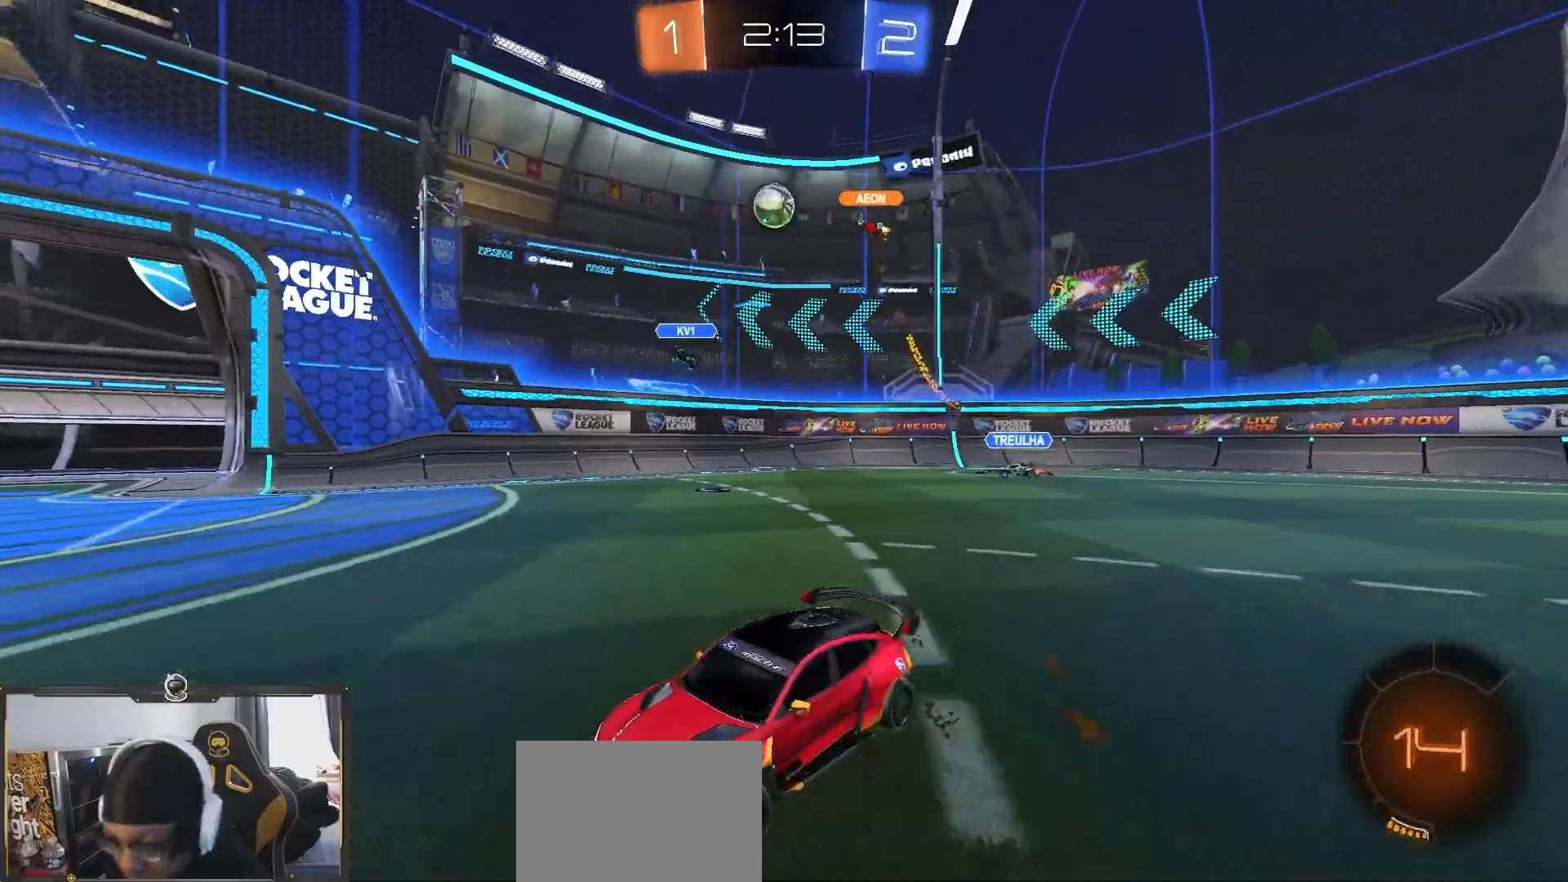
{"dt_ms": 500, "buttons": ["CROSS", "R2"], "left_stick": "down-right", "right_stick": "center", "events": [[233, "left_stick", "left"], [433, "left_stick", "down-right"], [467, "CROSS", "down"]]}
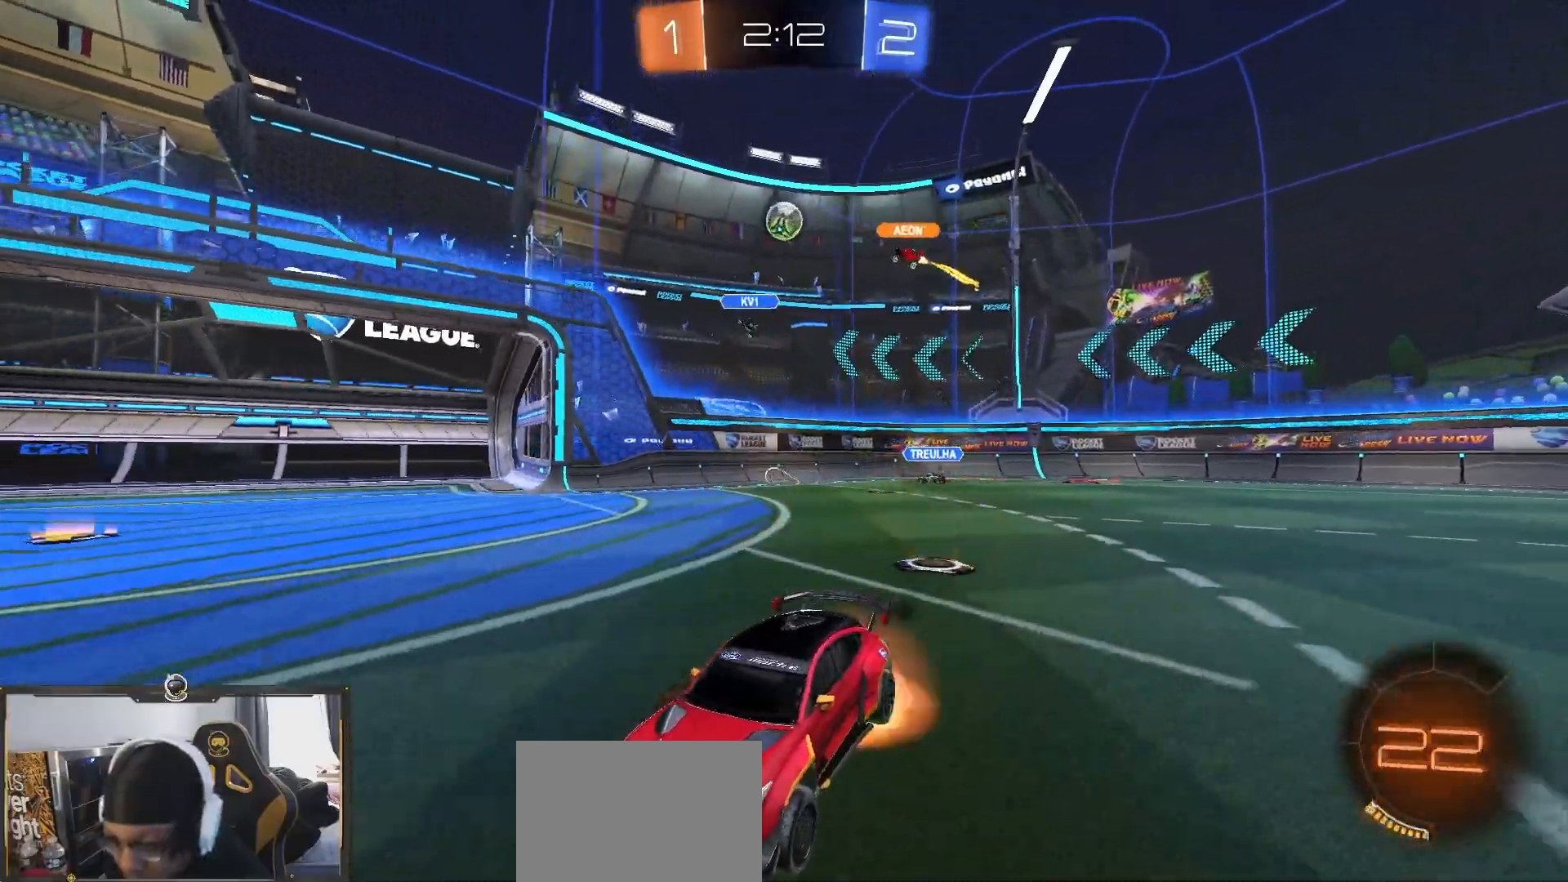
{"dt_ms": 500, "buttons": ["R2"], "left_stick": "down-left", "right_stick": "center", "events": [[33, "left_stick", "down-left"], [50, "CROSS", "up"], [100, "CROSS", "down"], [167, "left_stick", "down"], [267, "CROSS", "up"], [467, "left_stick", "down-left"]]}
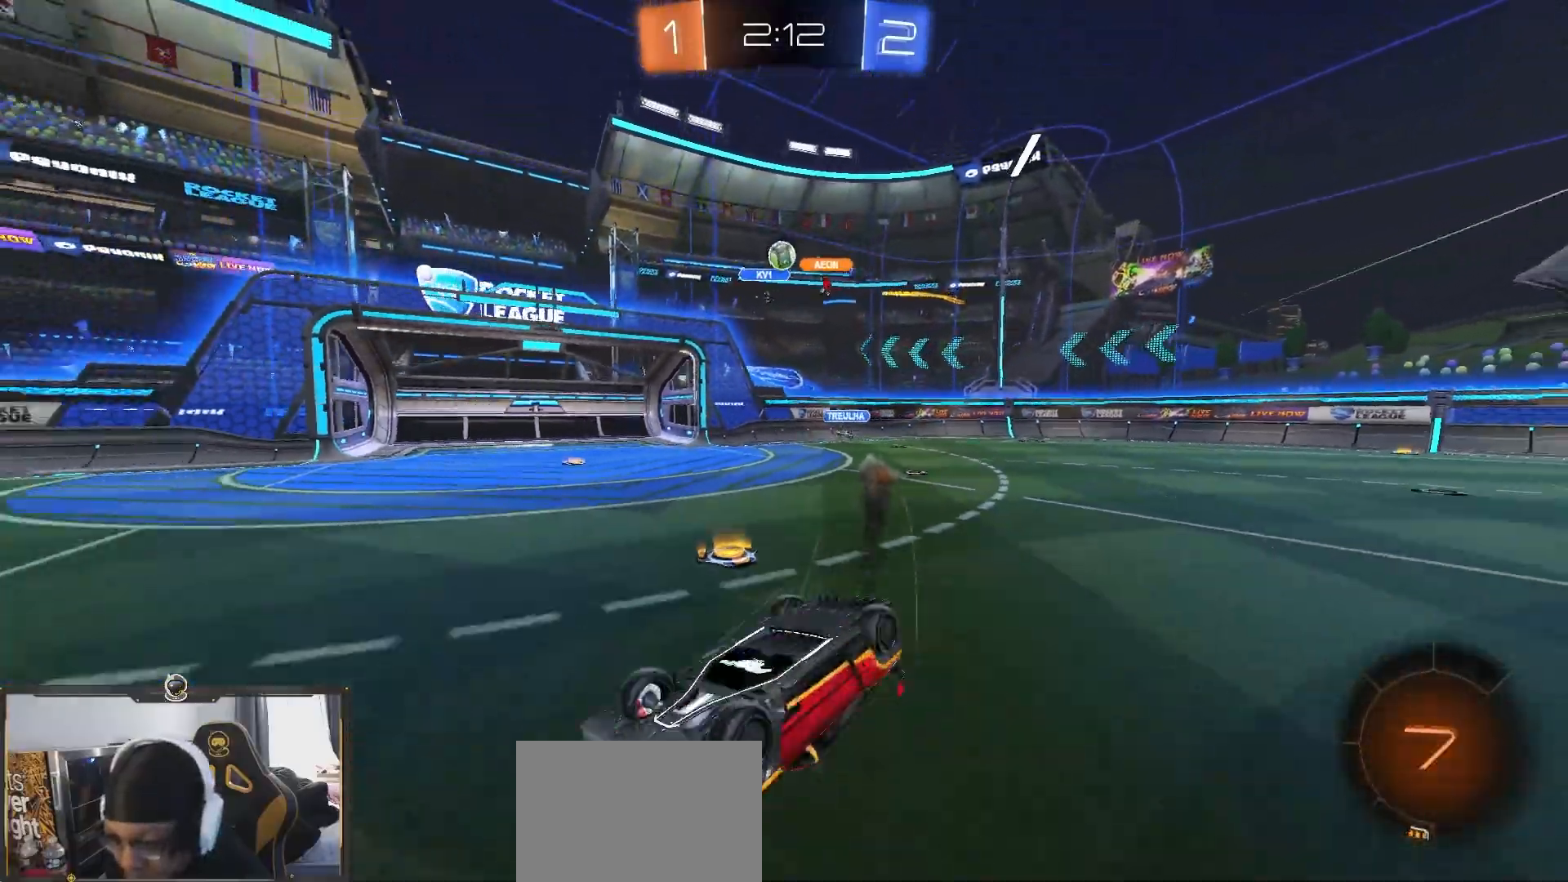
{"dt_ms": 500, "buttons": ["R2"], "left_stick": "center", "right_stick": "center", "events": [[17, "L1", "down"], [250, "L1", "up"], [417, "left_stick", "center"]]}
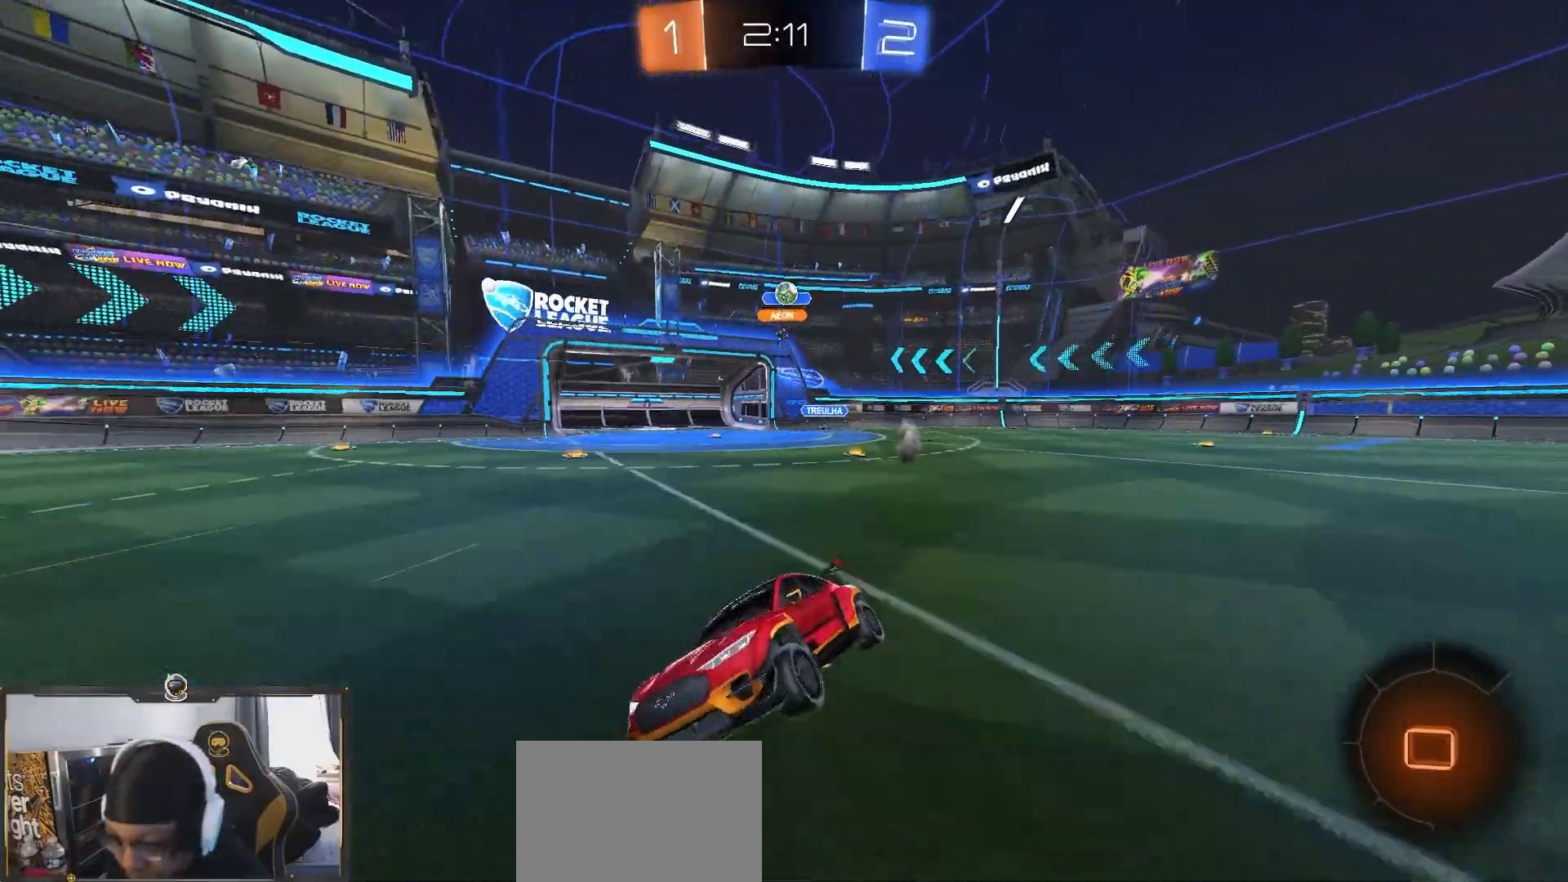
{"dt_ms": 500, "buttons": ["R2"], "left_stick": "center", "right_stick": "center", "events": []}
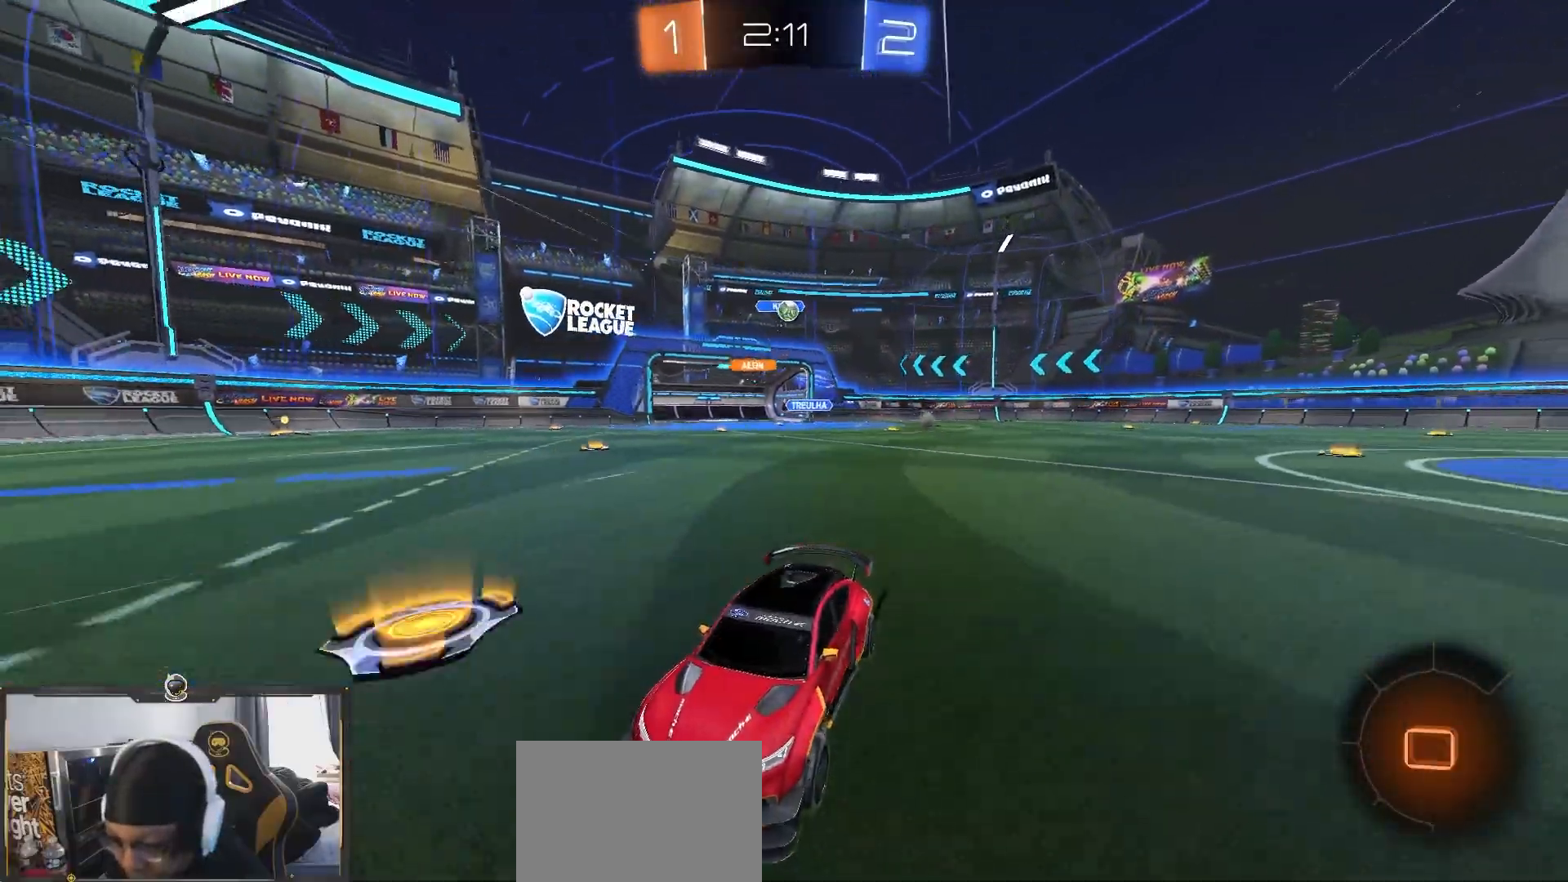
{"dt_ms": 500, "buttons": ["L1", "R2"], "left_stick": "down-right", "right_stick": "center", "events": [[133, "left_stick", "left"], [217, "left_stick", "center"], [300, "left_stick", "right"], [333, "L1", "down"], [400, "left_stick", "down-right"]]}
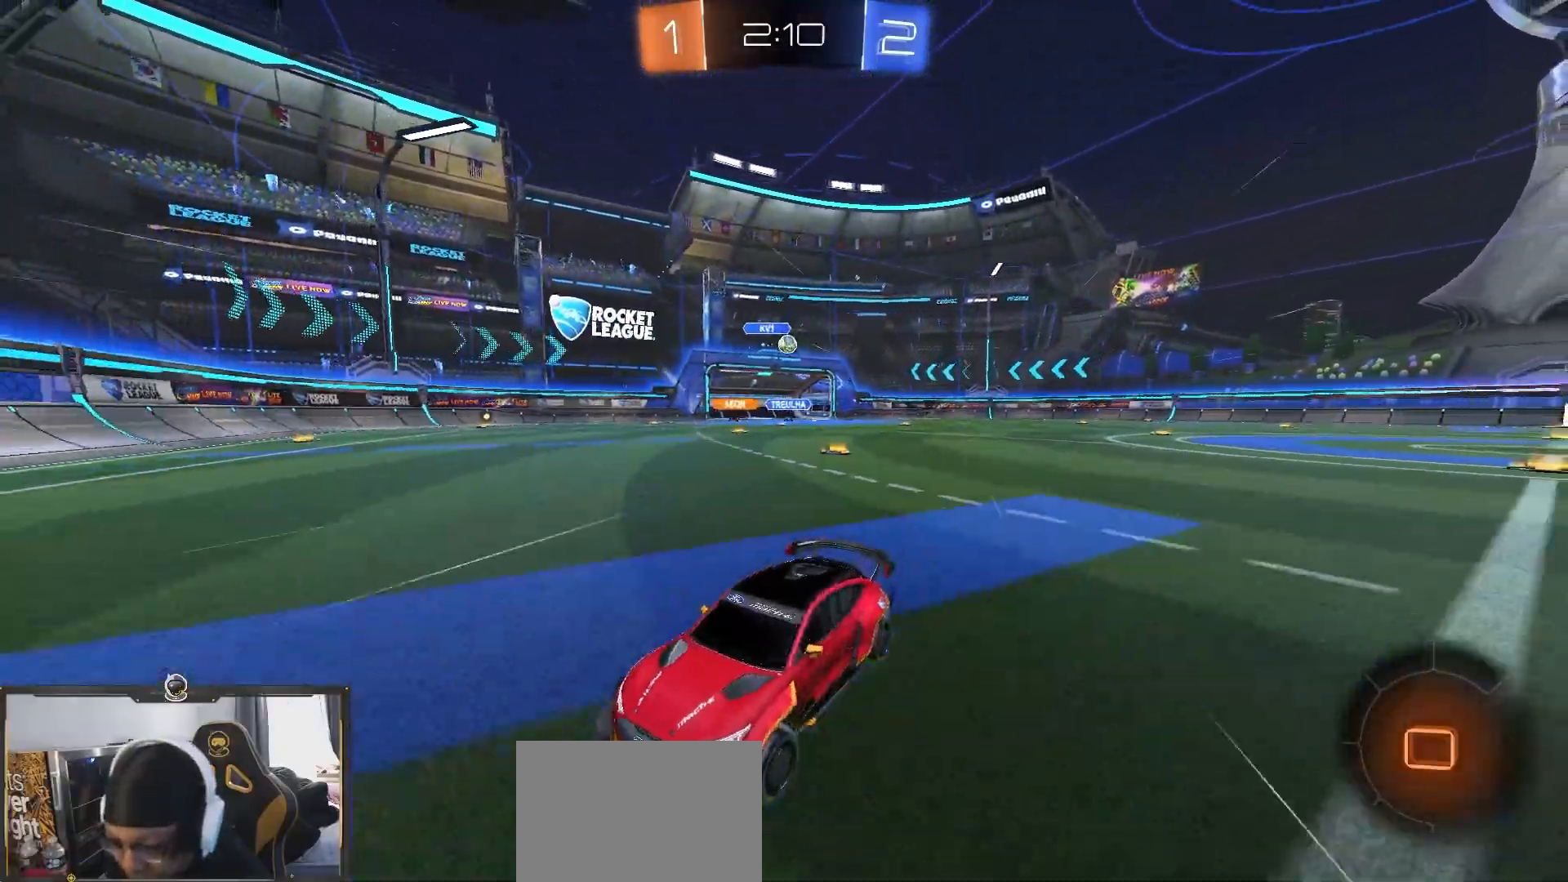
{"dt_ms": 500, "buttons": ["R2"], "left_stick": "down-left", "right_stick": "center", "events": [[150, "L1", "up"], [500, "left_stick", "down-left"]]}
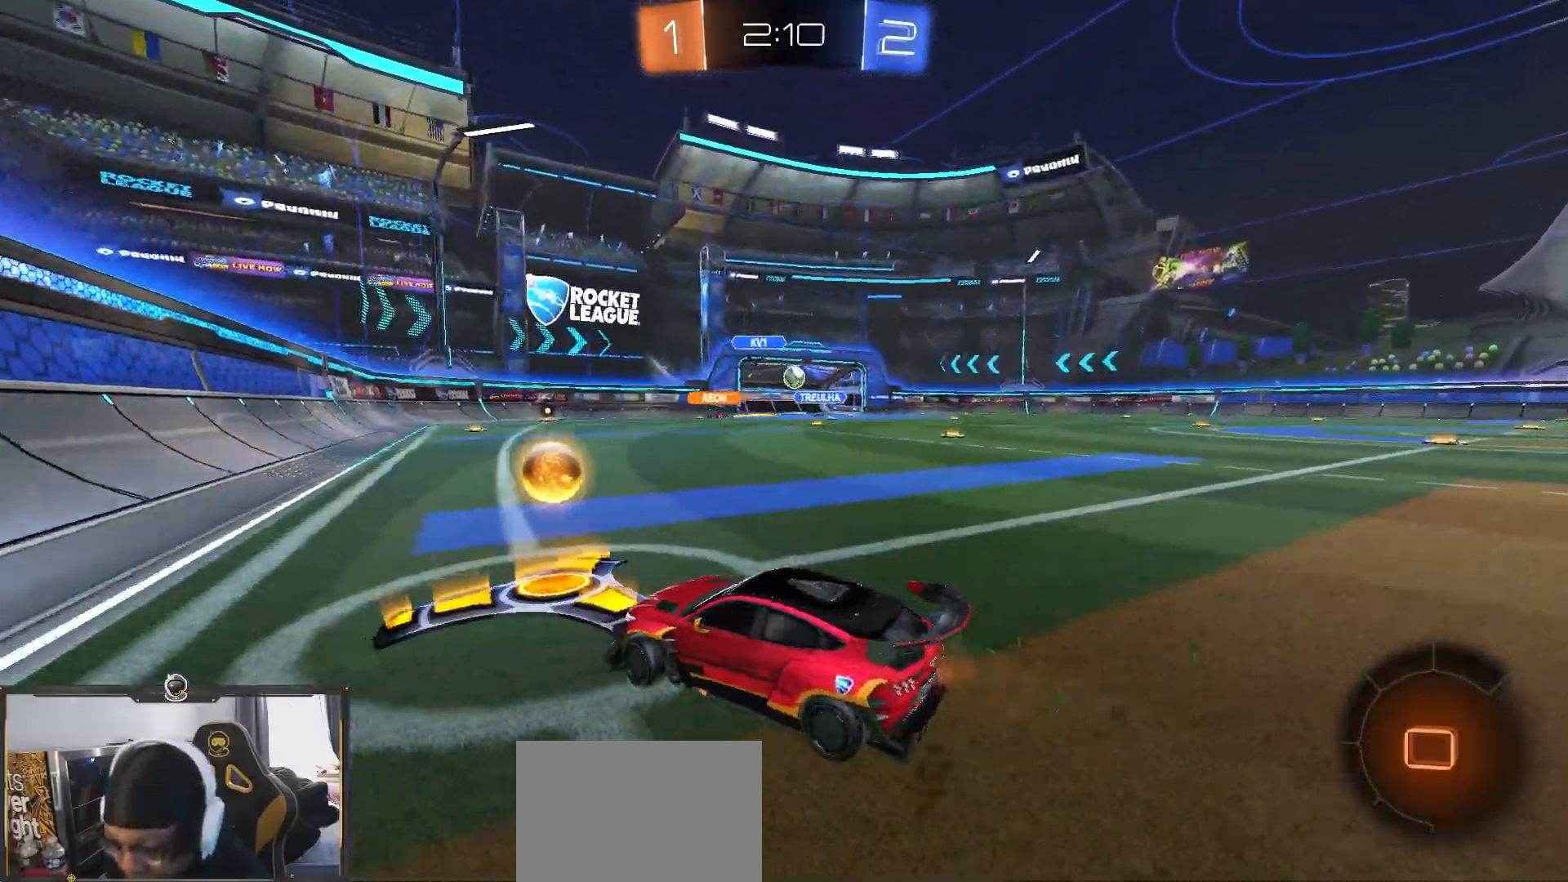
{"dt_ms": 500, "buttons": ["R2"], "left_stick": "left", "right_stick": "center", "events": [[100, "left_stick", "right"], [383, "left_stick", "center"], [500, "left_stick", "left"]]}
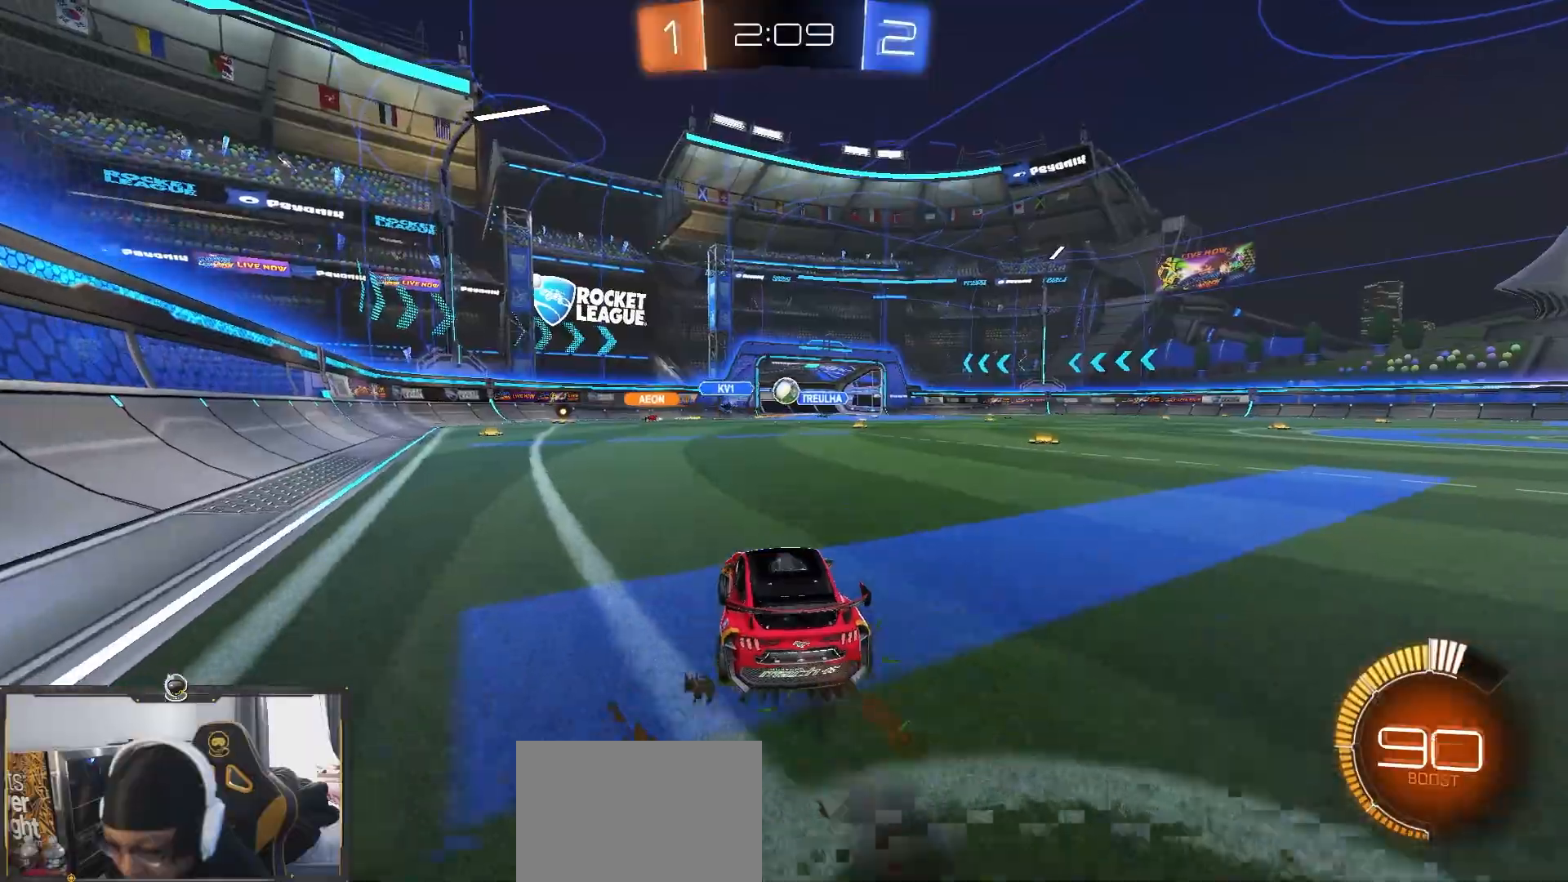
{"dt_ms": 500, "buttons": ["CROSS", "R2"], "left_stick": "down-right", "right_stick": "center", "events": [[100, "left_stick", "center"], [350, "left_stick", "down-right"], [367, "CROSS", "down"]]}
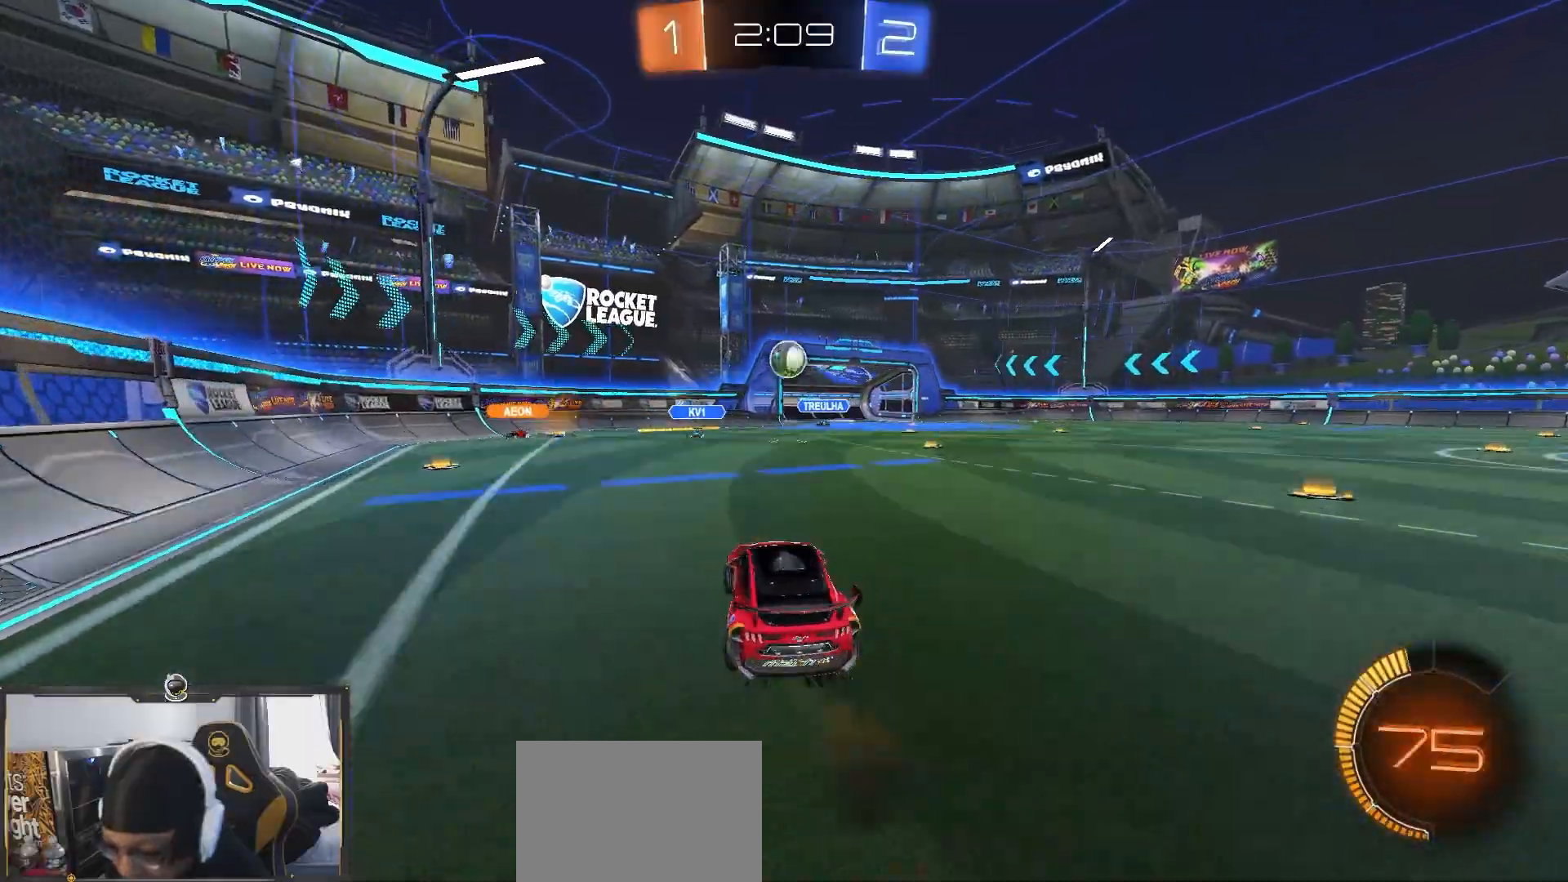
{"dt_ms": 500, "buttons": ["R2"], "left_stick": "down", "right_stick": "center", "events": [[17, "CROSS", "up"], [33, "left_stick", "center"], [83, "CROSS", "down"], [150, "left_stick", "up-right"], [183, "CROSS", "up"], [317, "left_stick", "down"]]}
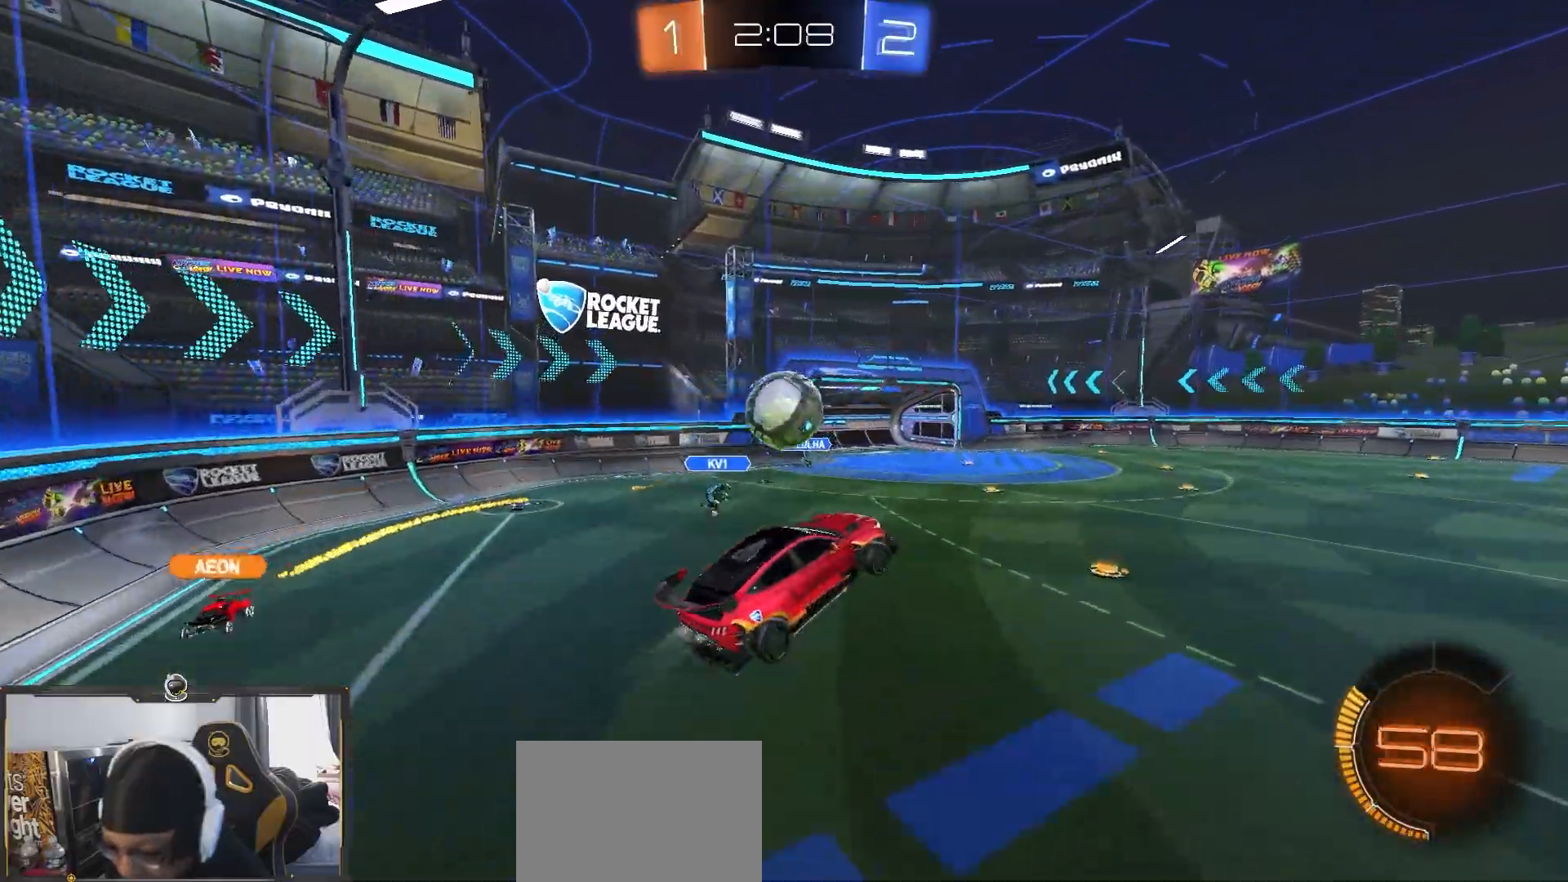
{"dt_ms": 500, "buttons": ["SQUARE", "R2"], "left_stick": "up-right", "right_stick": "center", "events": [[33, "left_stick", "up-left"], [233, "left_stick", "down-left"], [400, "left_stick", "down-right"], [500, "SQUARE", "down"], [500, "left_stick", "up-right"]]}
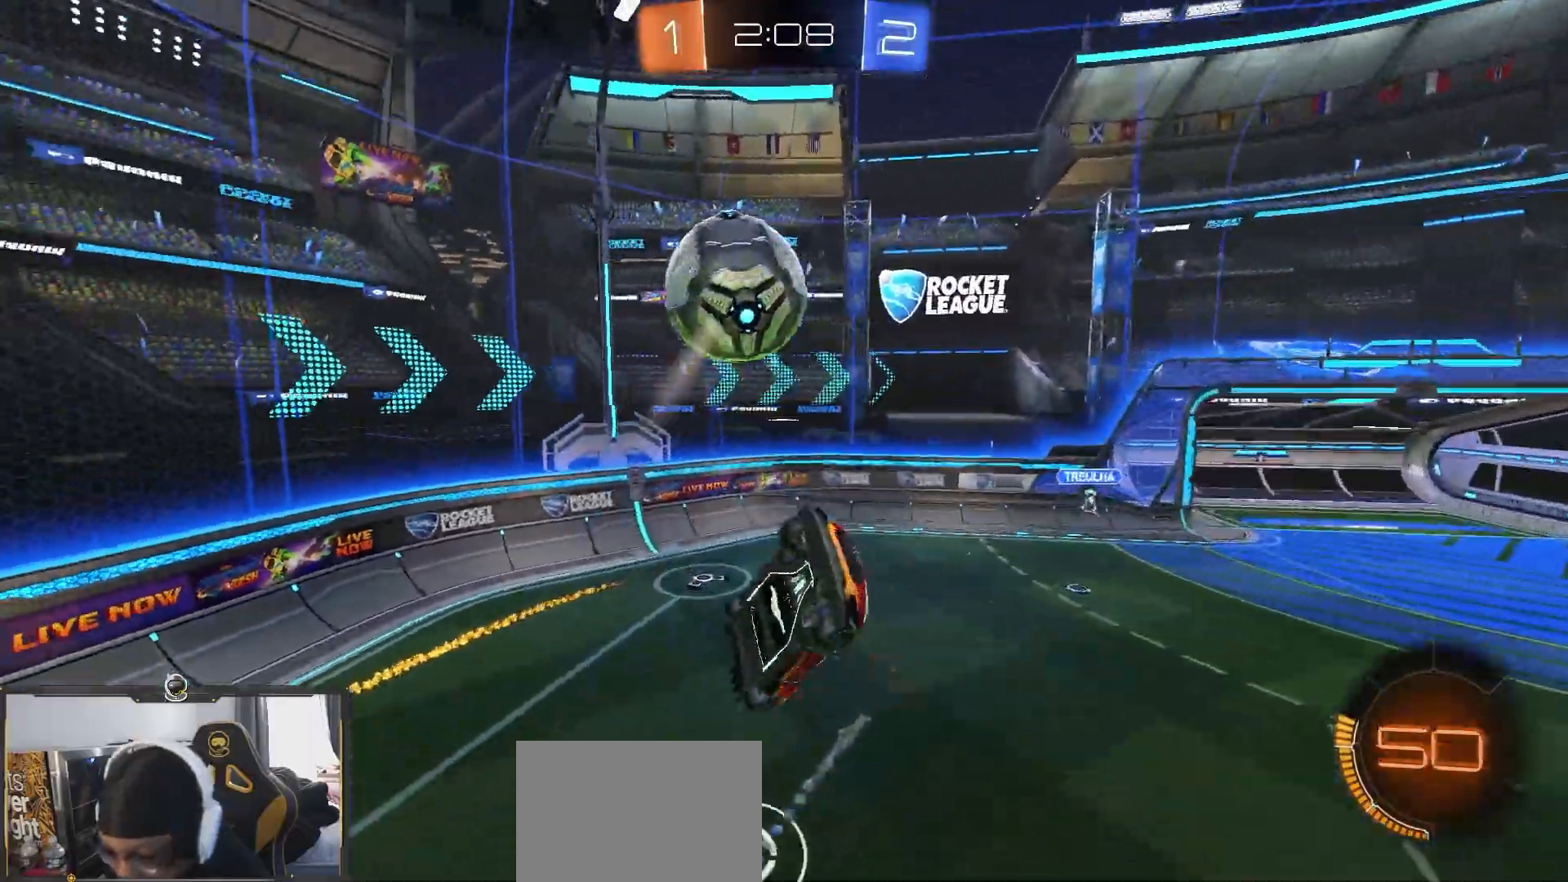
{"dt_ms": 500, "buttons": ["R2"], "left_stick": "right", "right_stick": "center", "events": [[67, "left_stick", "up"], [83, "SQUARE", "up"], [183, "left_stick", "up-right"], [500, "left_stick", "right"]]}